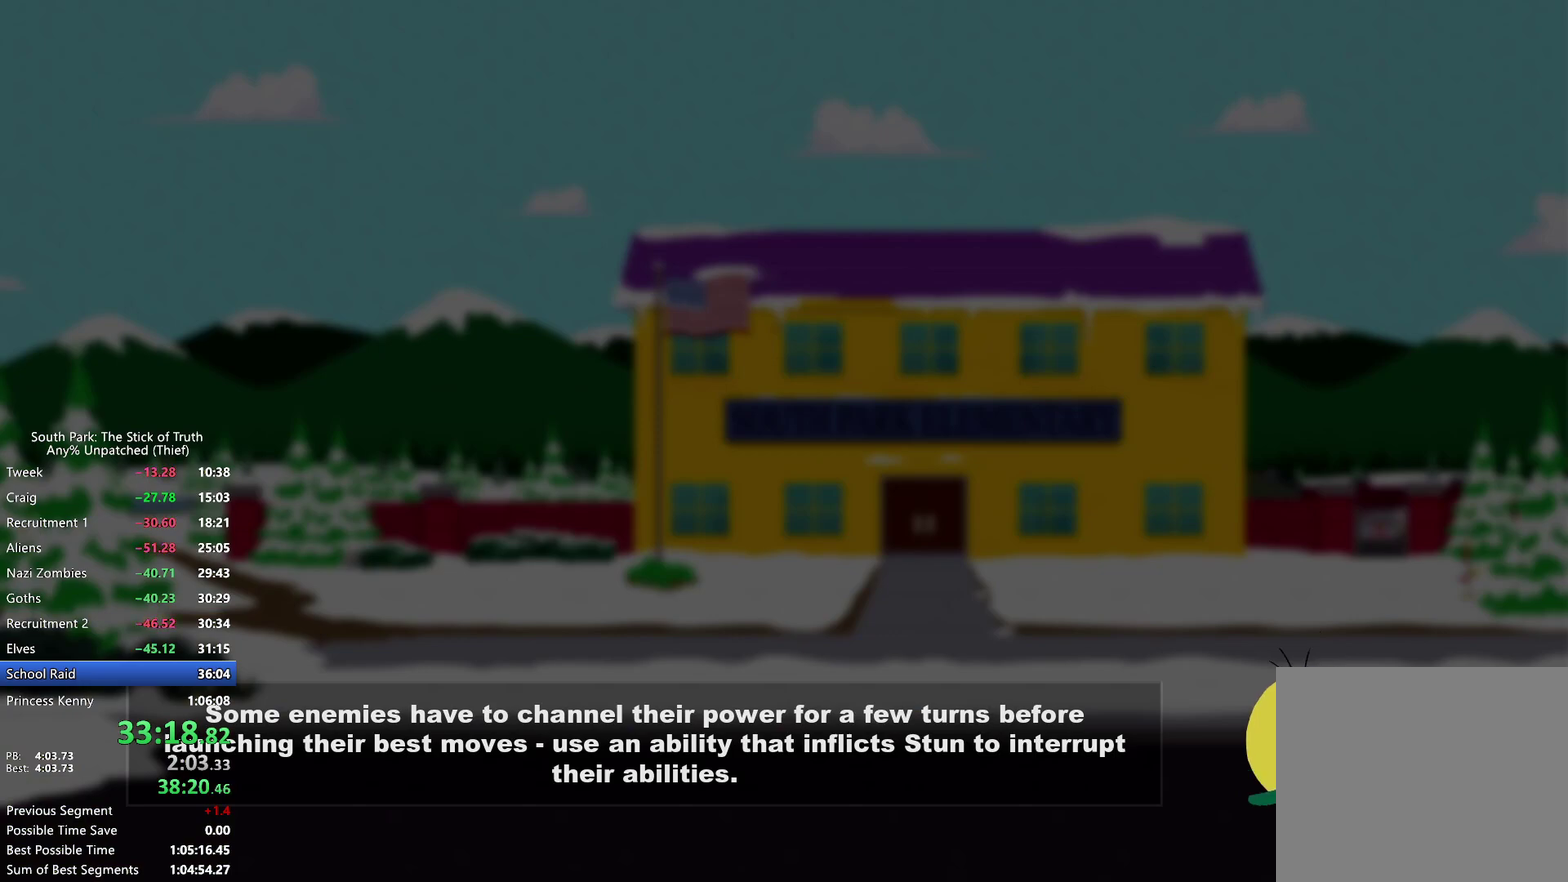
Gameplay with a controller (Xbox layout); each line is a JSON object with the inputs held at the frame after it. "events" lists button and stick changes between this image and that frame as [ms after this image, input, new state], when the widget could be followed in between. Not read: HOME L3 R3 SELECT START.
{"buttons": ["L1", "L2"], "left_stick": "center", "right_stick": "center", "events": []}
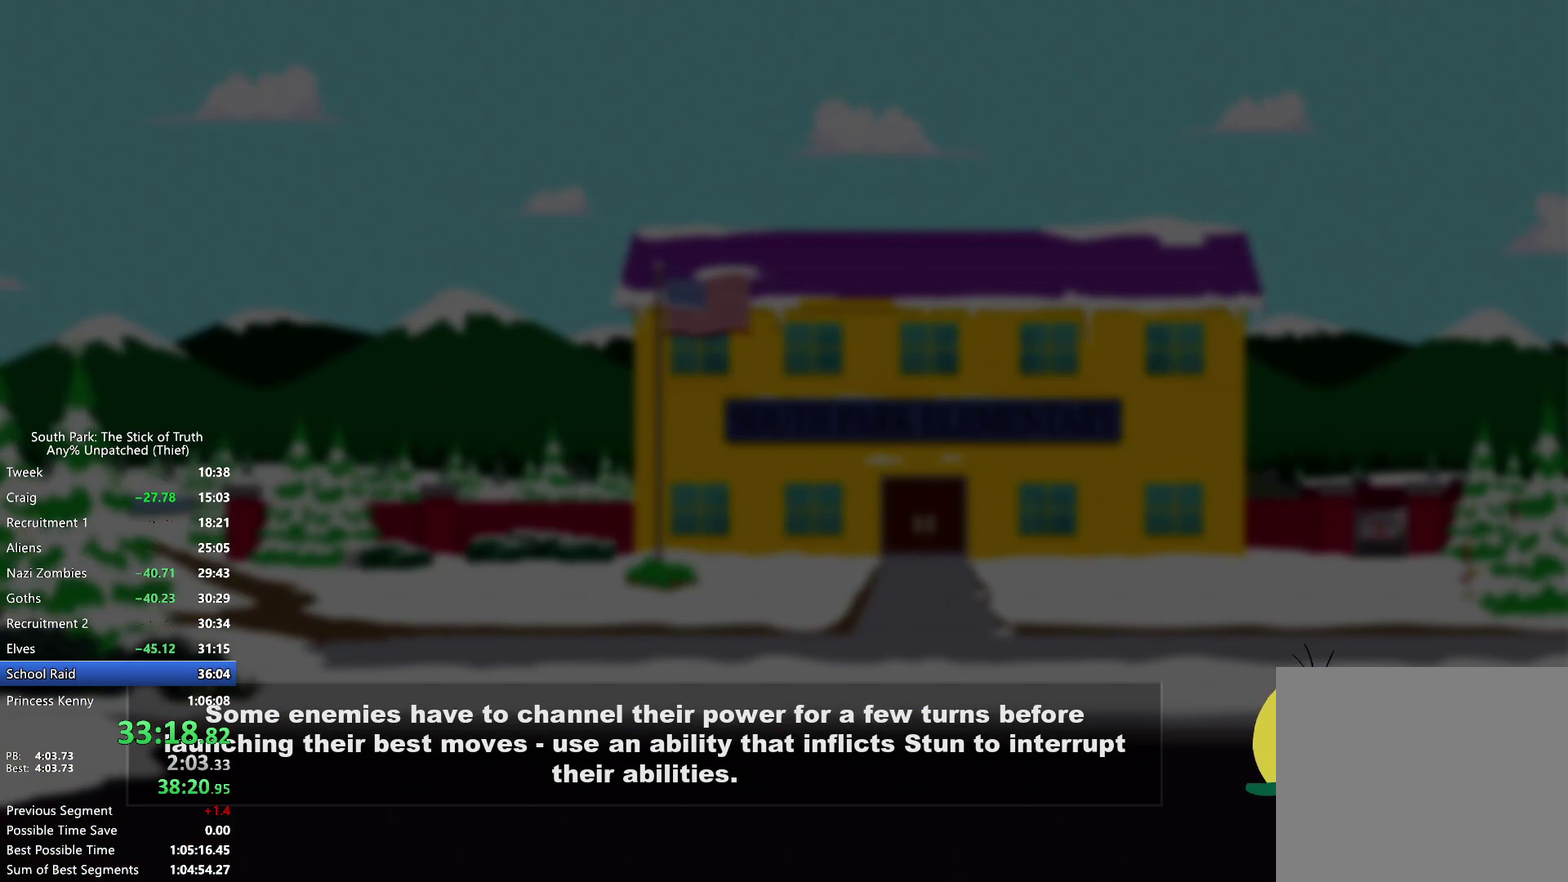
{"buttons": [], "left_stick": "center", "right_stick": "center", "events": [[300, "L1", "up"], [300, "L2", "up"]]}
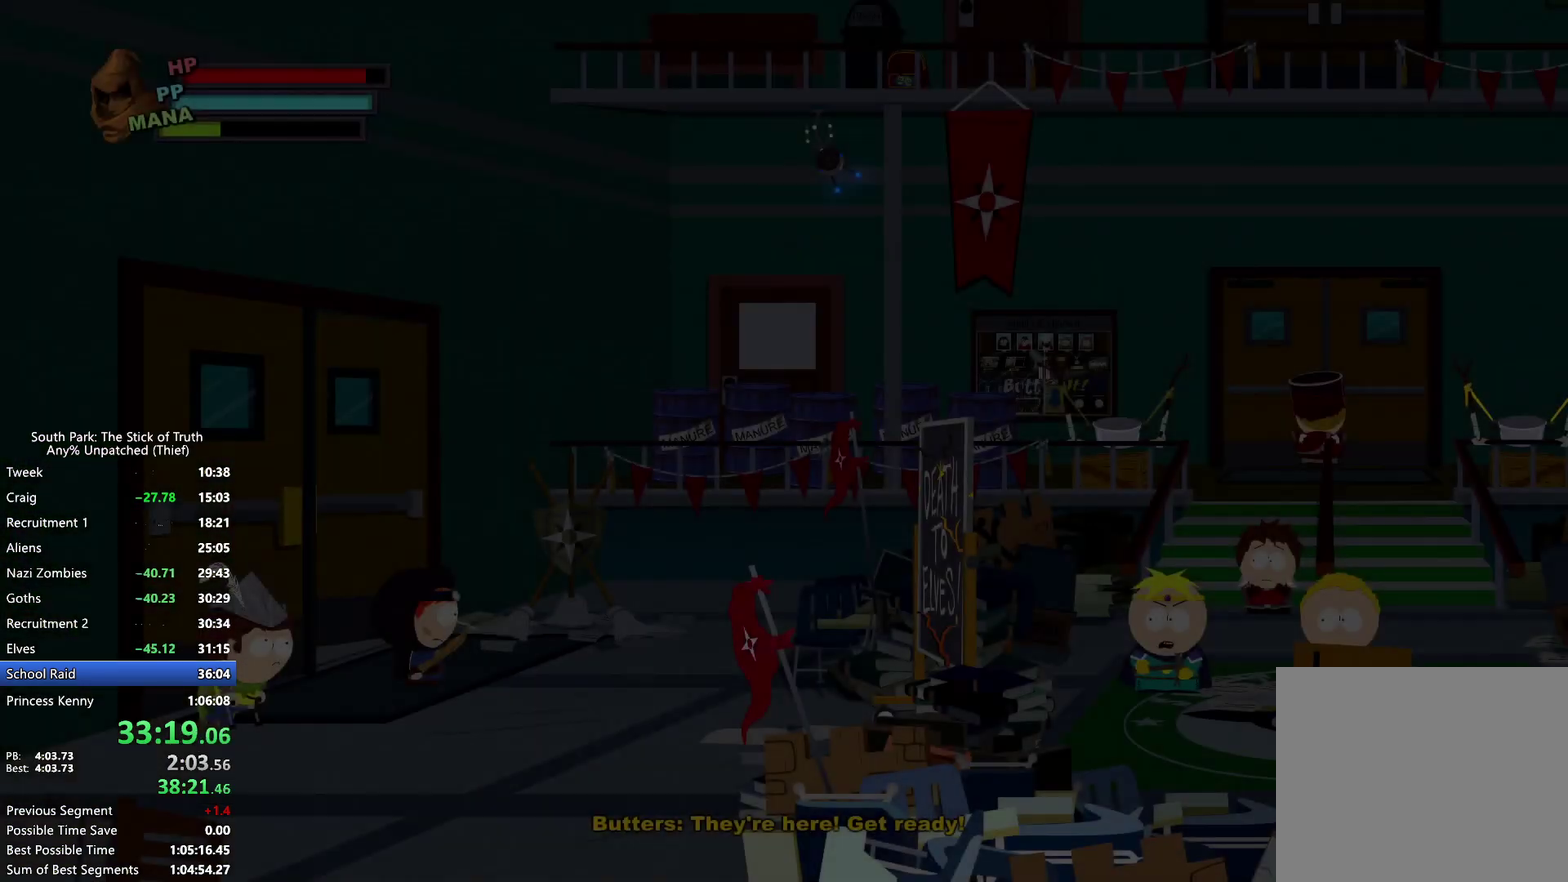
{"buttons": ["L1"], "left_stick": "up-right", "right_stick": "center", "events": [[117, "left_stick", "up-right"], [200, "L1", "down"]]}
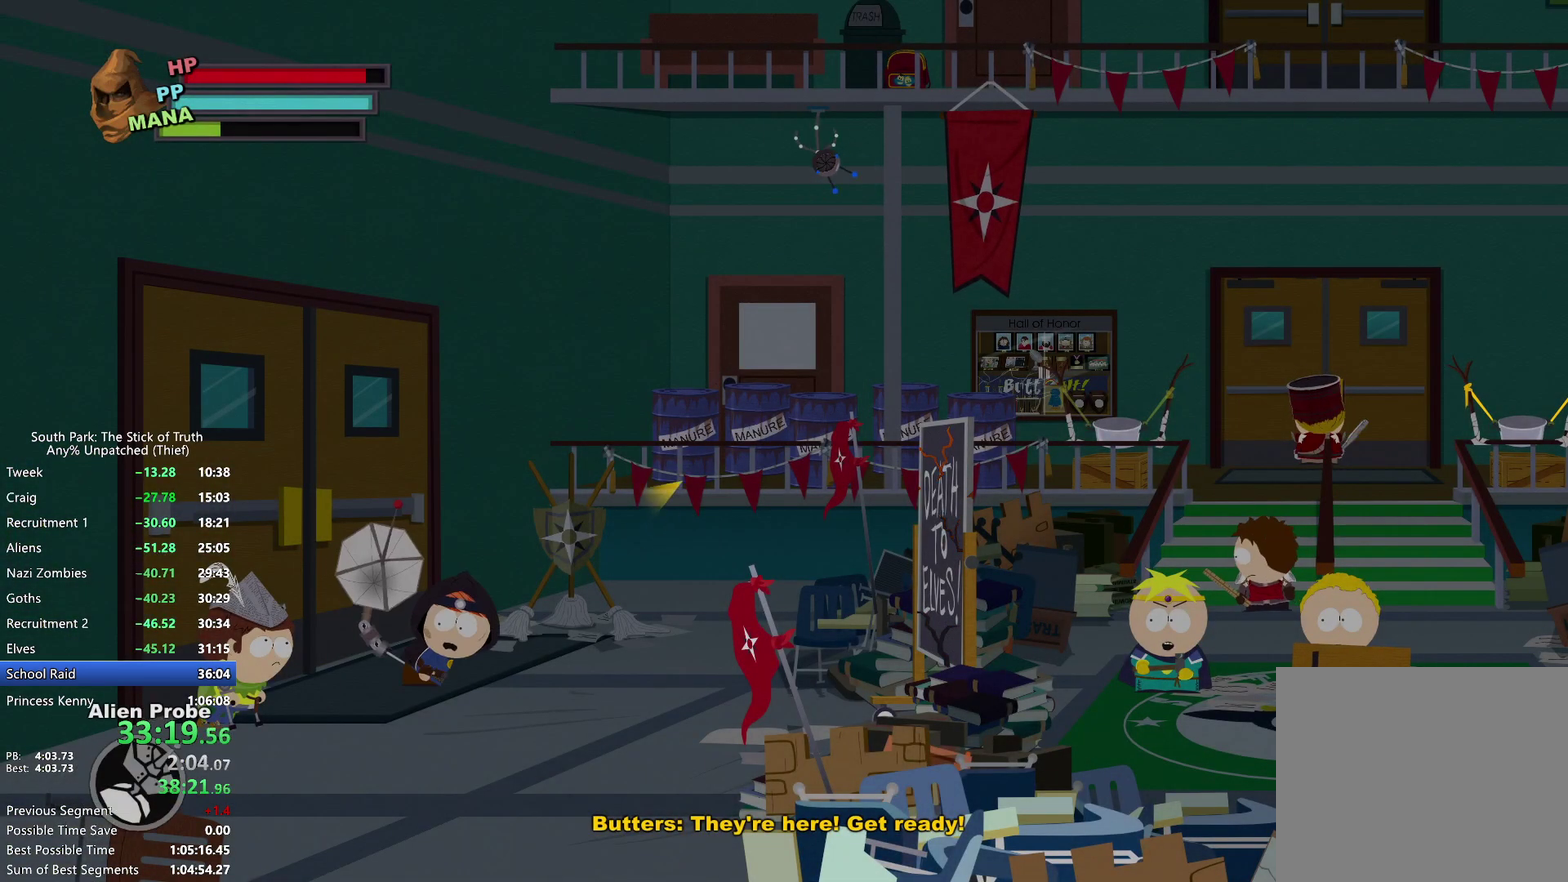
{"buttons": ["L1", "L2"], "left_stick": "up-right", "right_stick": "center"}
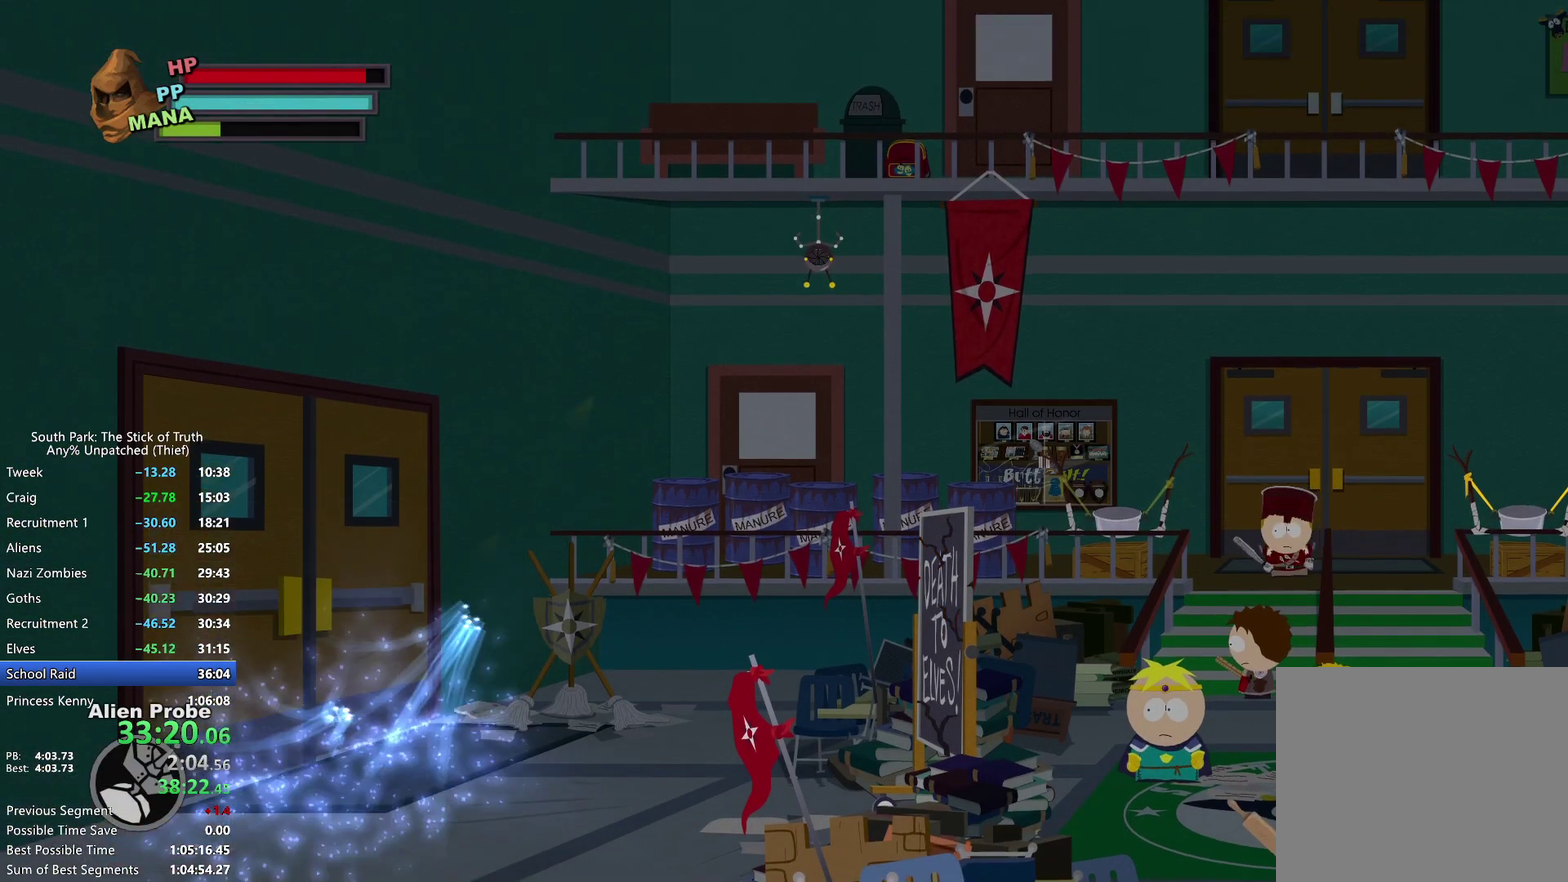
{"buttons": [], "left_stick": "up-right", "right_stick": "center"}
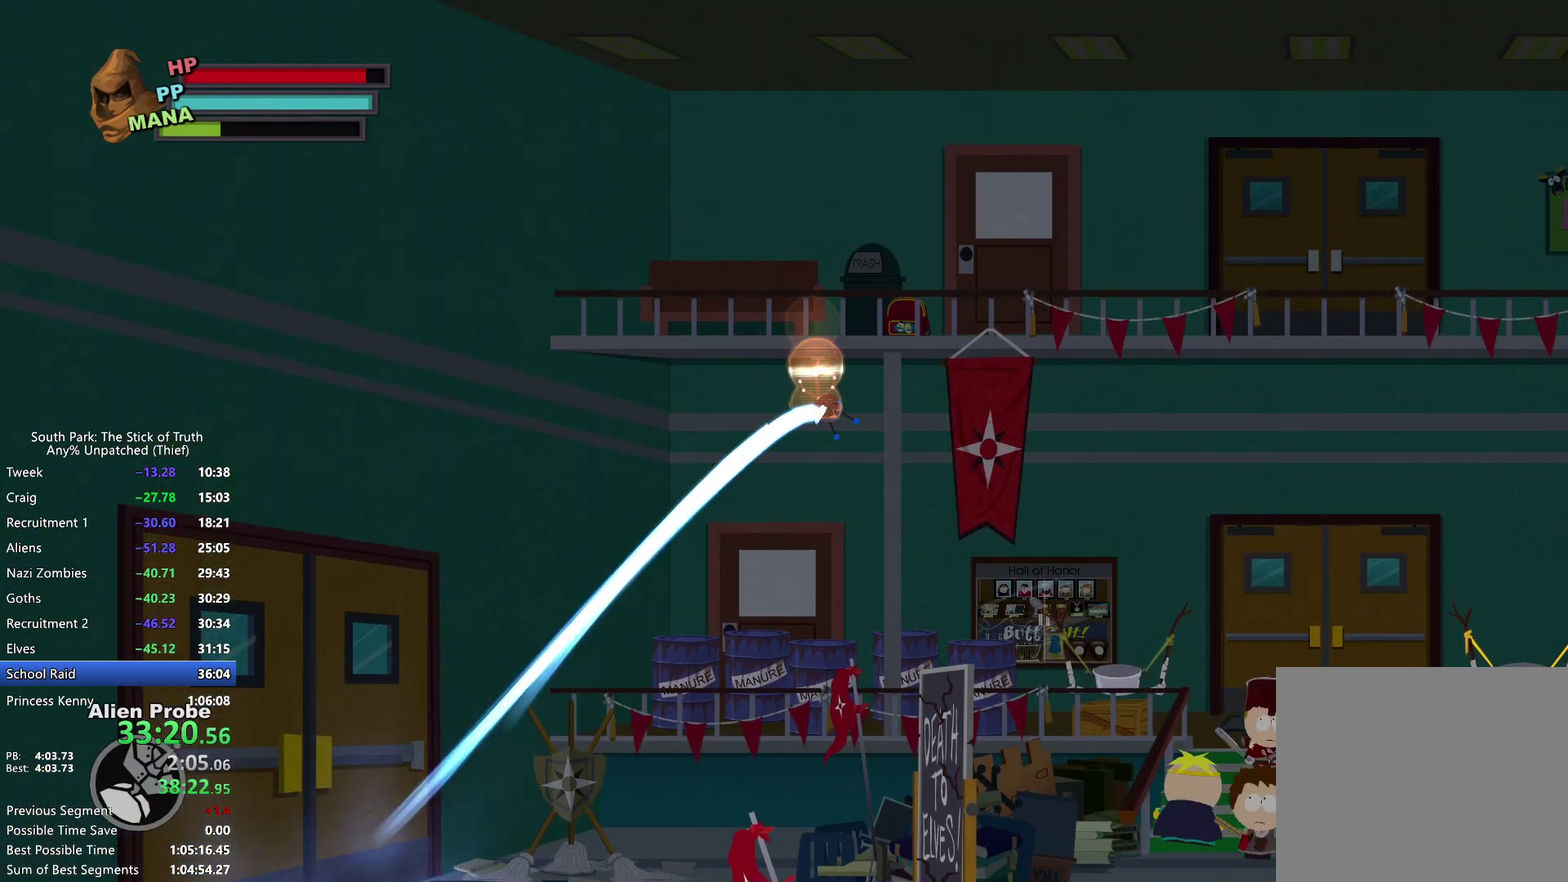
{"buttons": ["B", "R1"], "left_stick": "right", "right_stick": "center"}
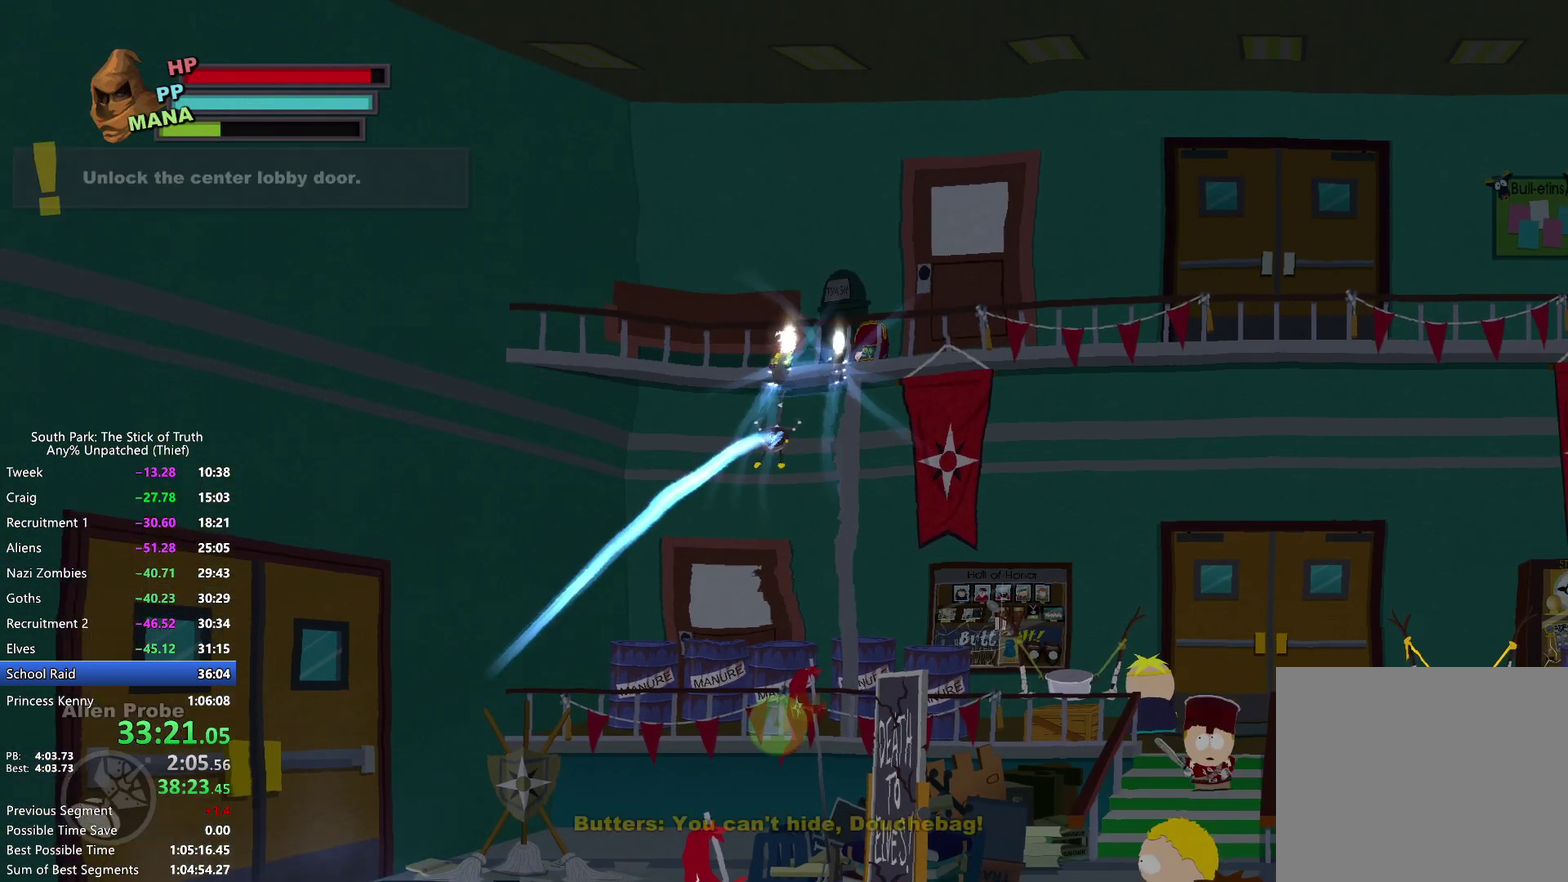
{"buttons": ["B"], "left_stick": "right", "right_stick": "center"}
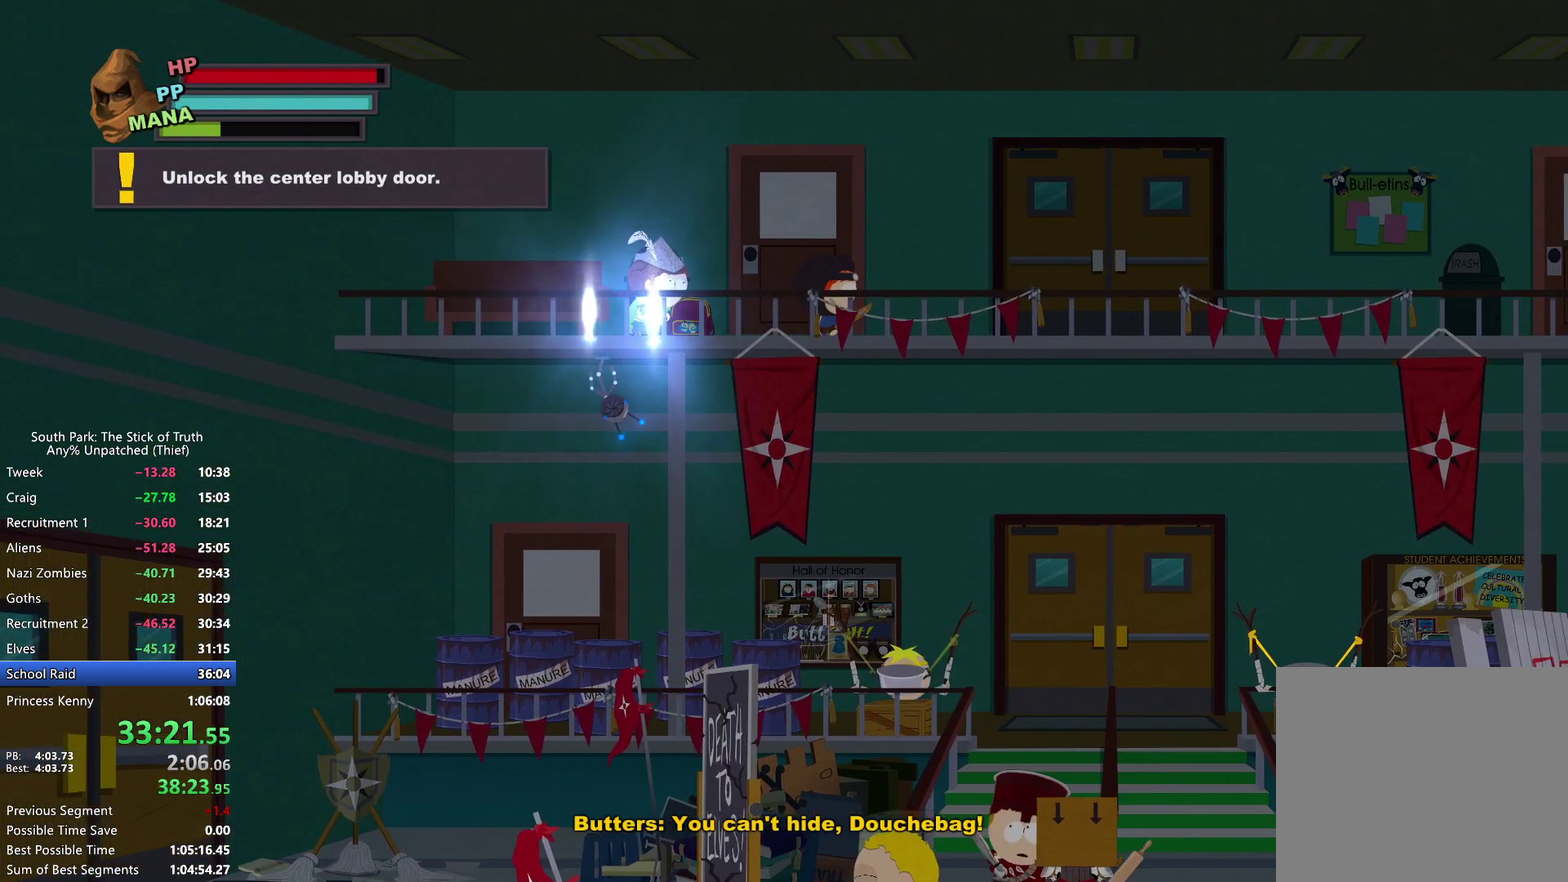
{"buttons": ["B"], "left_stick": "right", "right_stick": "center"}
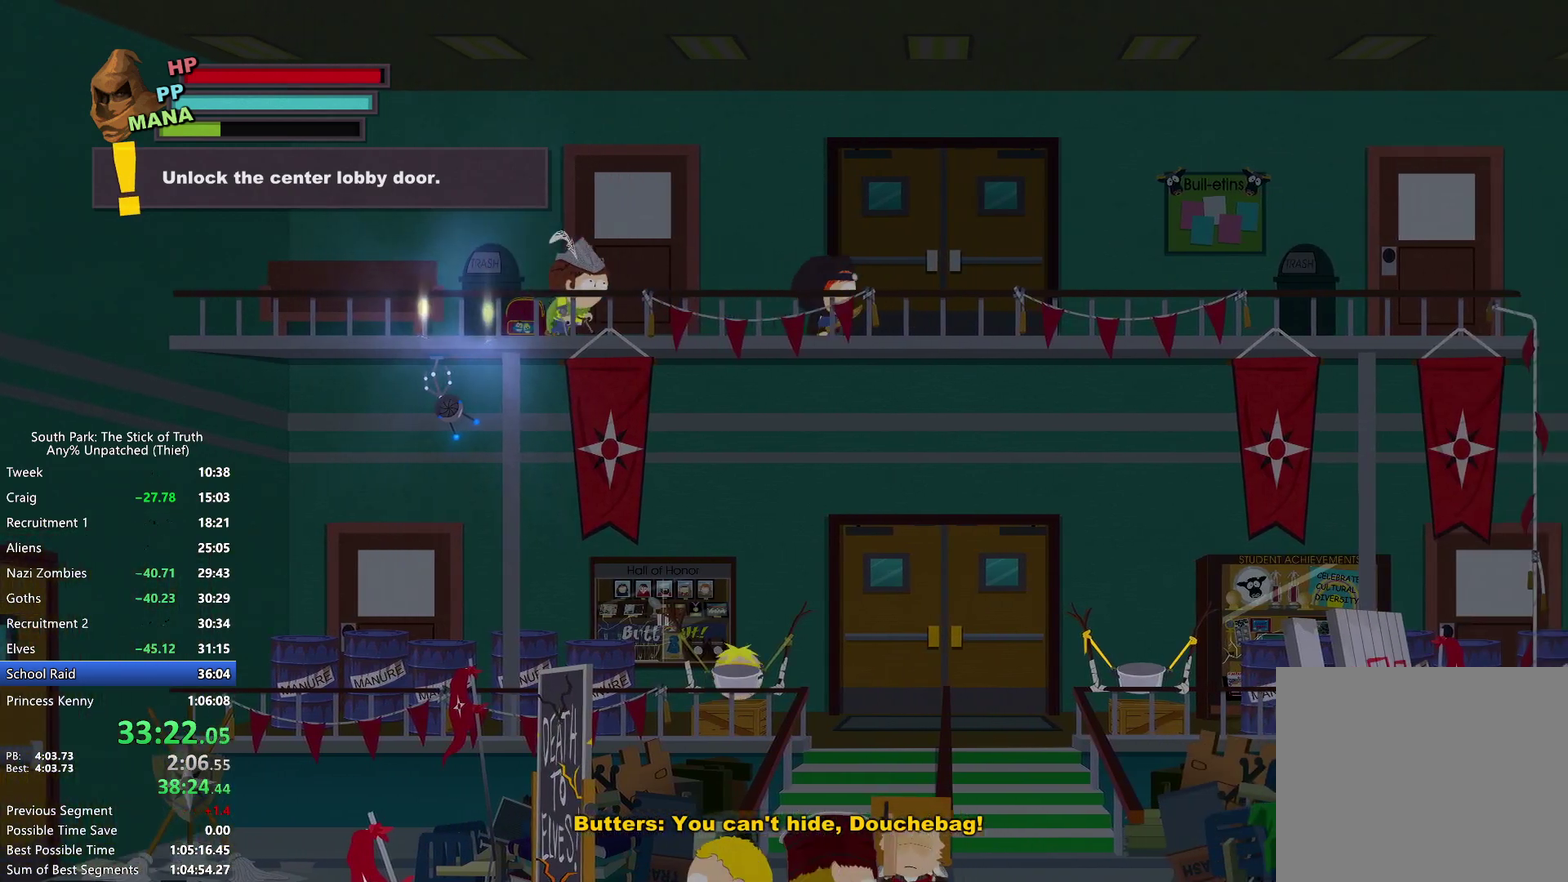
{"buttons": ["B"], "left_stick": "right", "right_stick": "center", "events": [[83, "L1", "down"], [183, "L1", "up"]]}
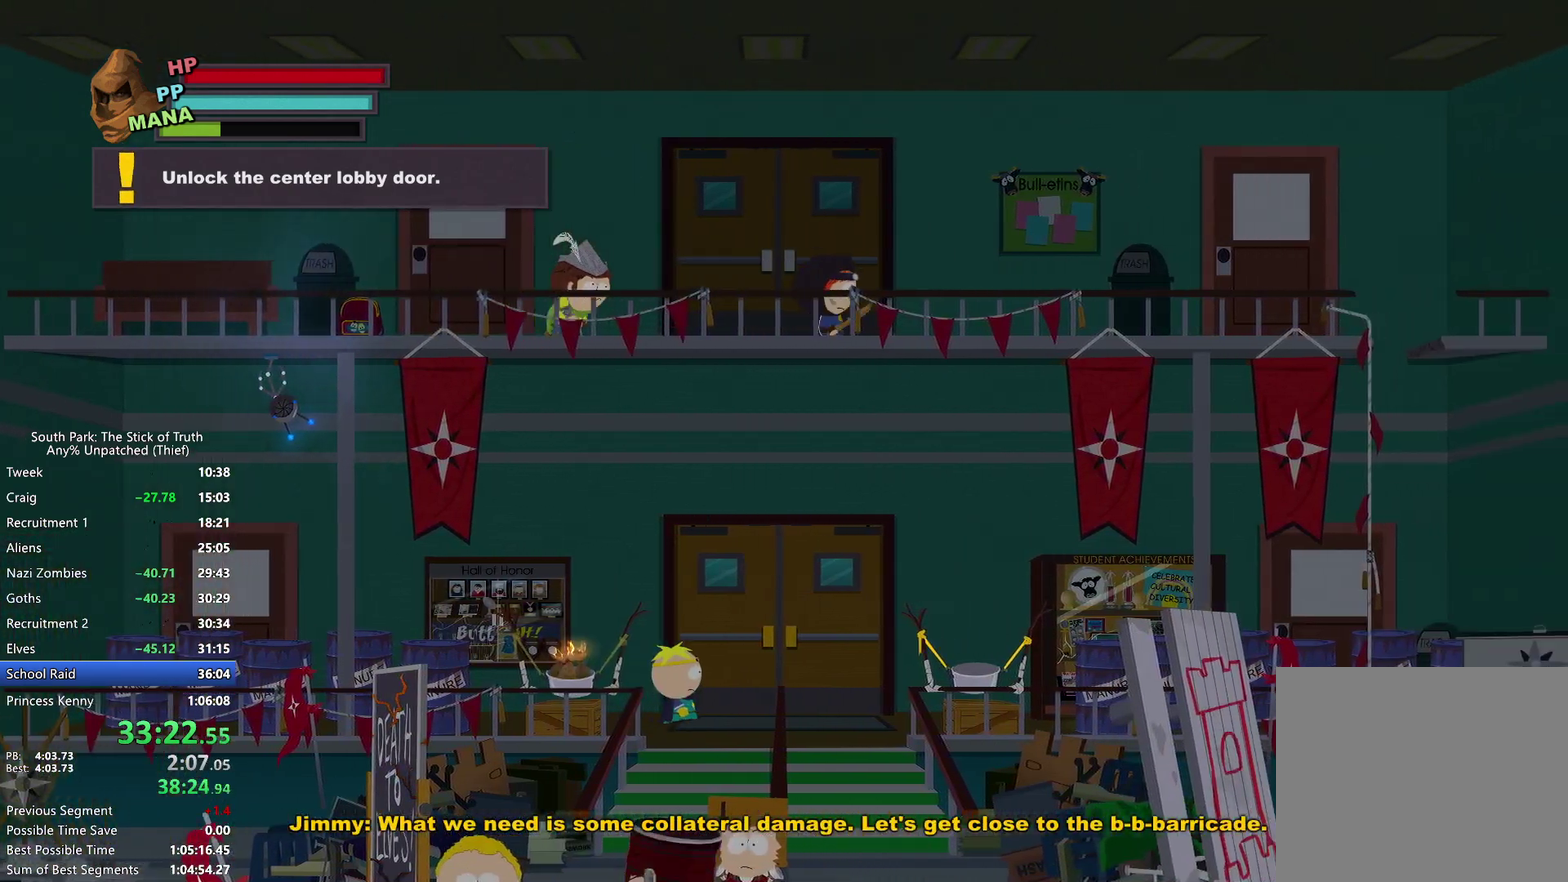
{"buttons": ["B"], "left_stick": "right", "right_stick": "center", "events": []}
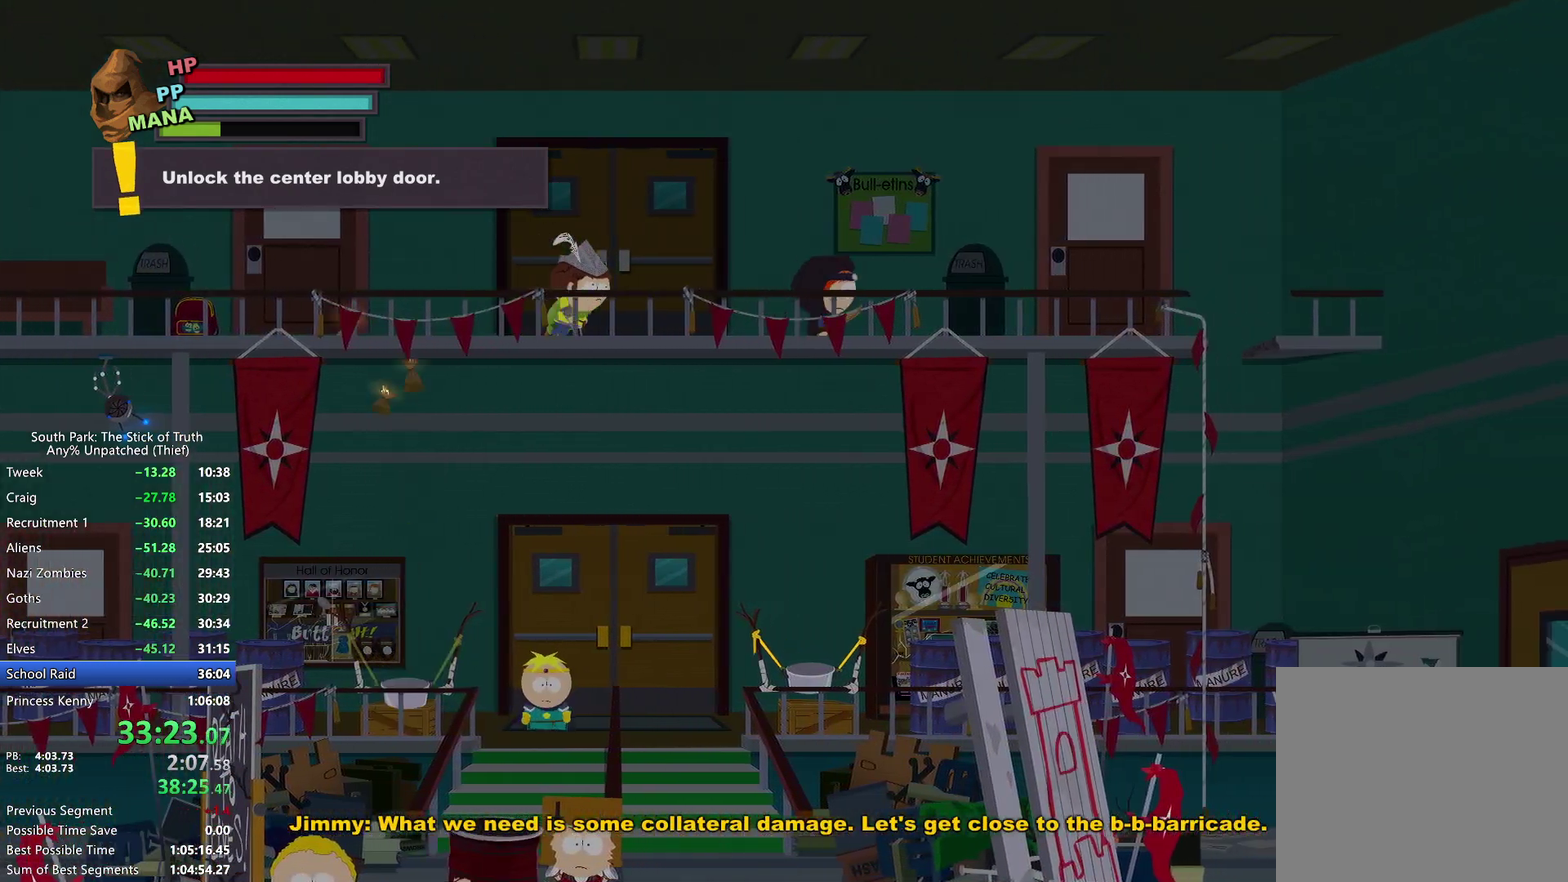
{"buttons": ["B"], "left_stick": "right", "right_stick": "center", "events": []}
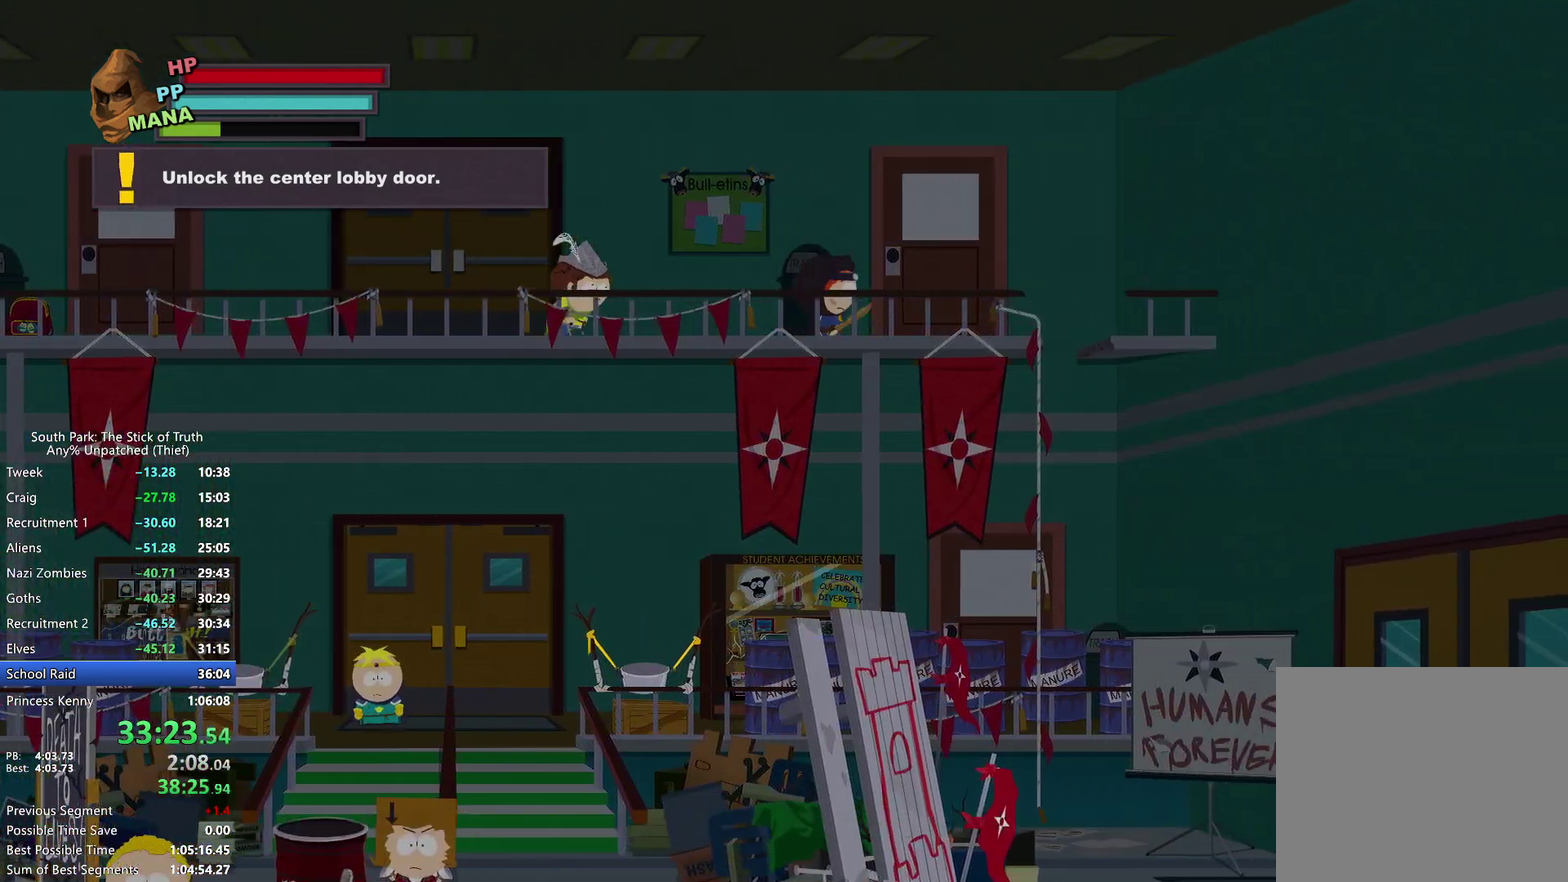
{"buttons": [], "left_stick": "right", "right_stick": "center", "events": [[417, "A", "down"], [417, "B", "up"], [467, "A", "up"]]}
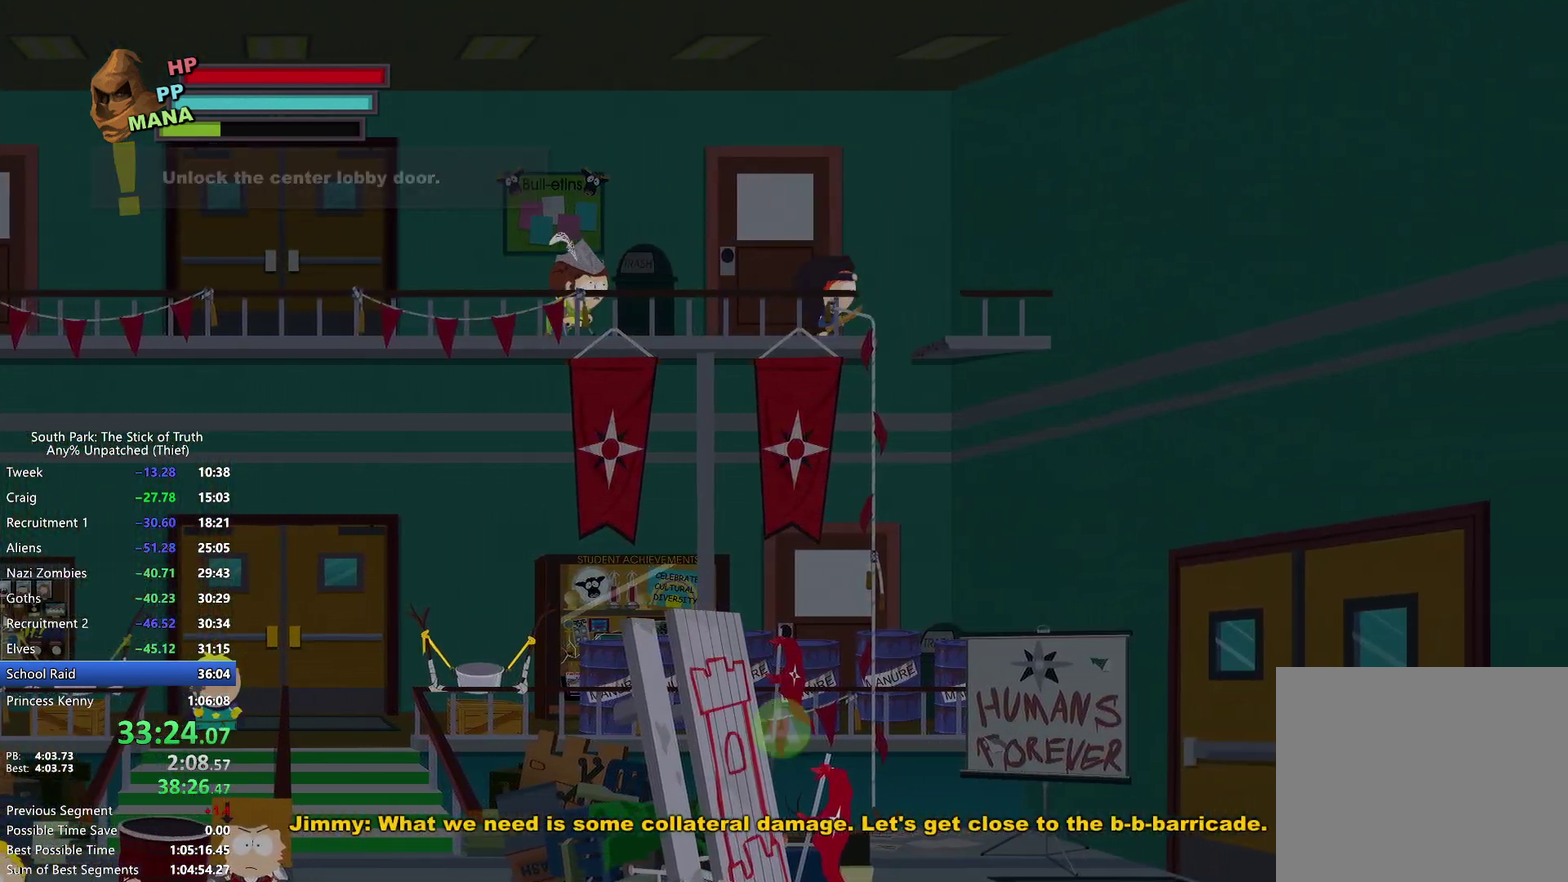
{"buttons": [], "left_stick": "down", "right_stick": "center", "events": [[50, "A", "down"], [50, "left_stick", "down-right"], [100, "A", "up"], [150, "A", "down"], [217, "A", "up"], [500, "left_stick", "down"]]}
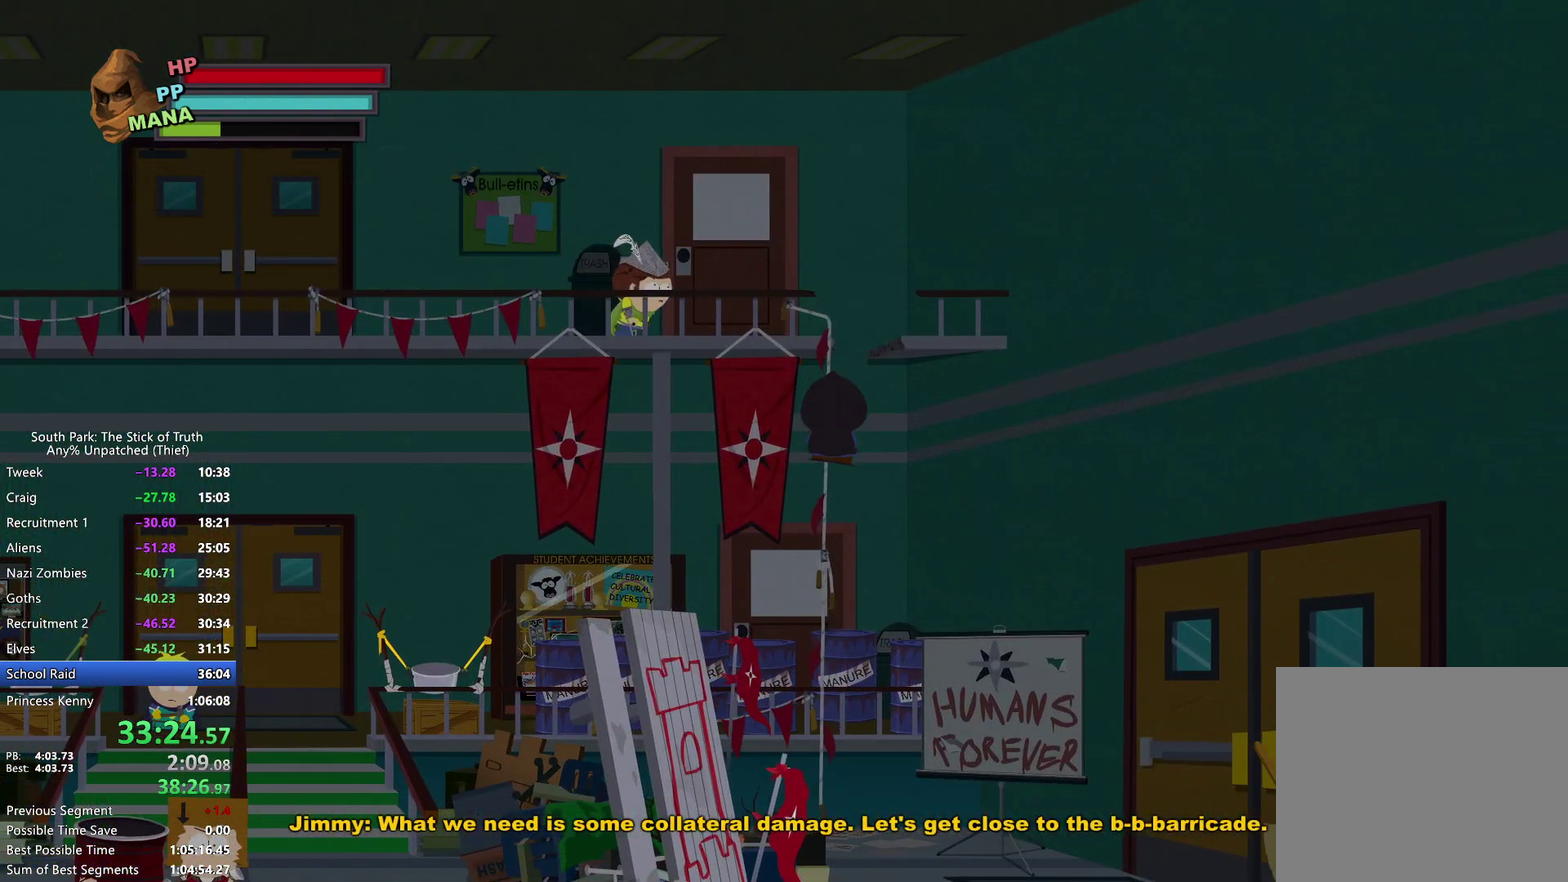
{"buttons": [], "left_stick": "center", "right_stick": "center", "events": [[117, "left_stick", "center"]]}
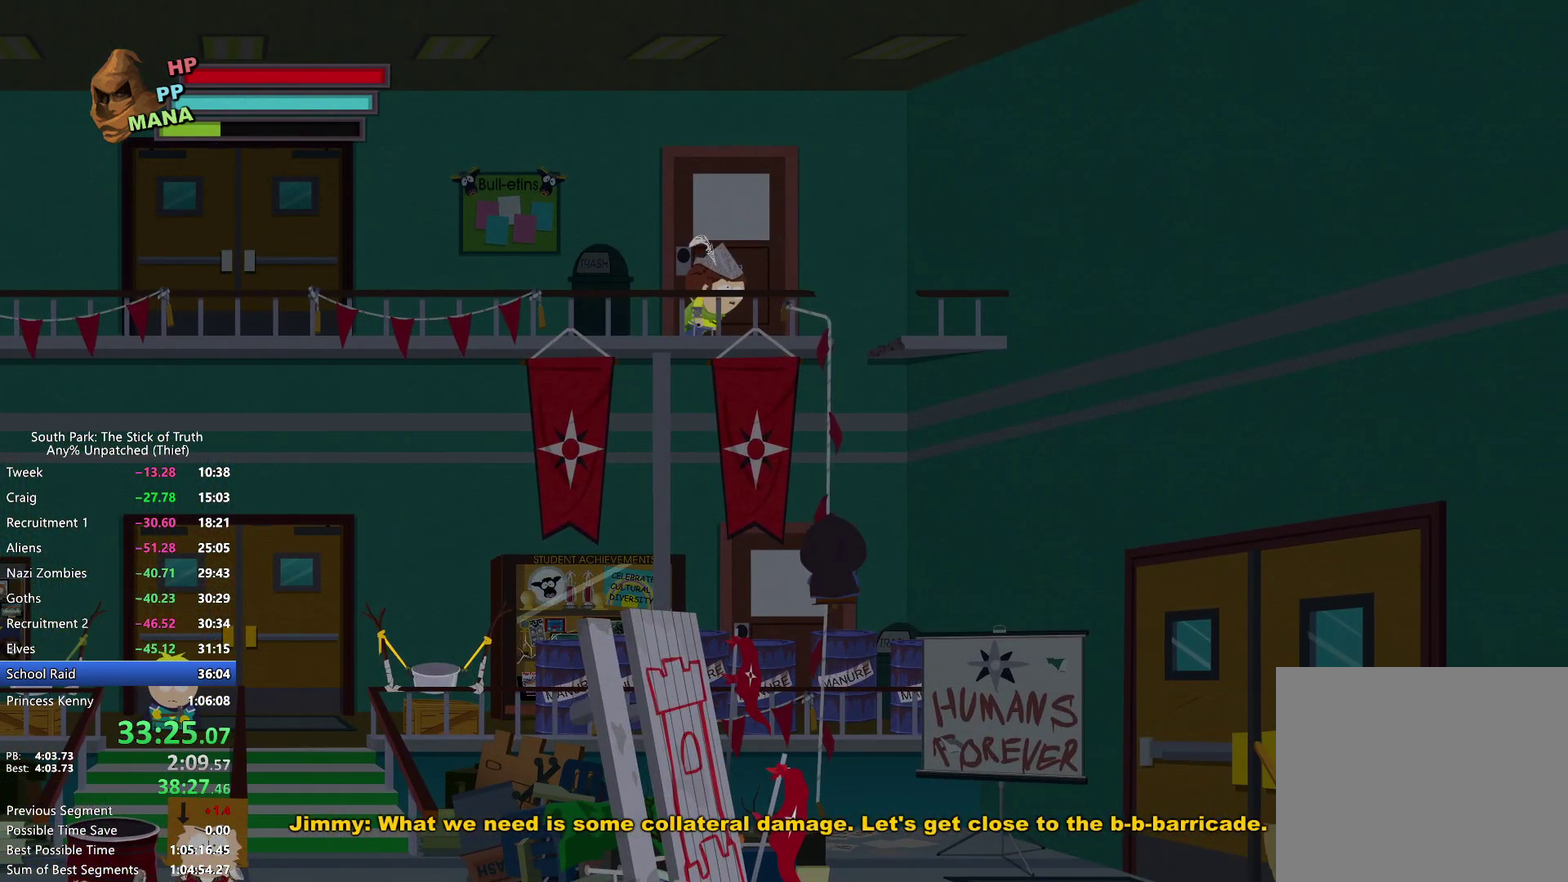
{"buttons": [], "left_stick": "center", "right_stick": "center", "events": []}
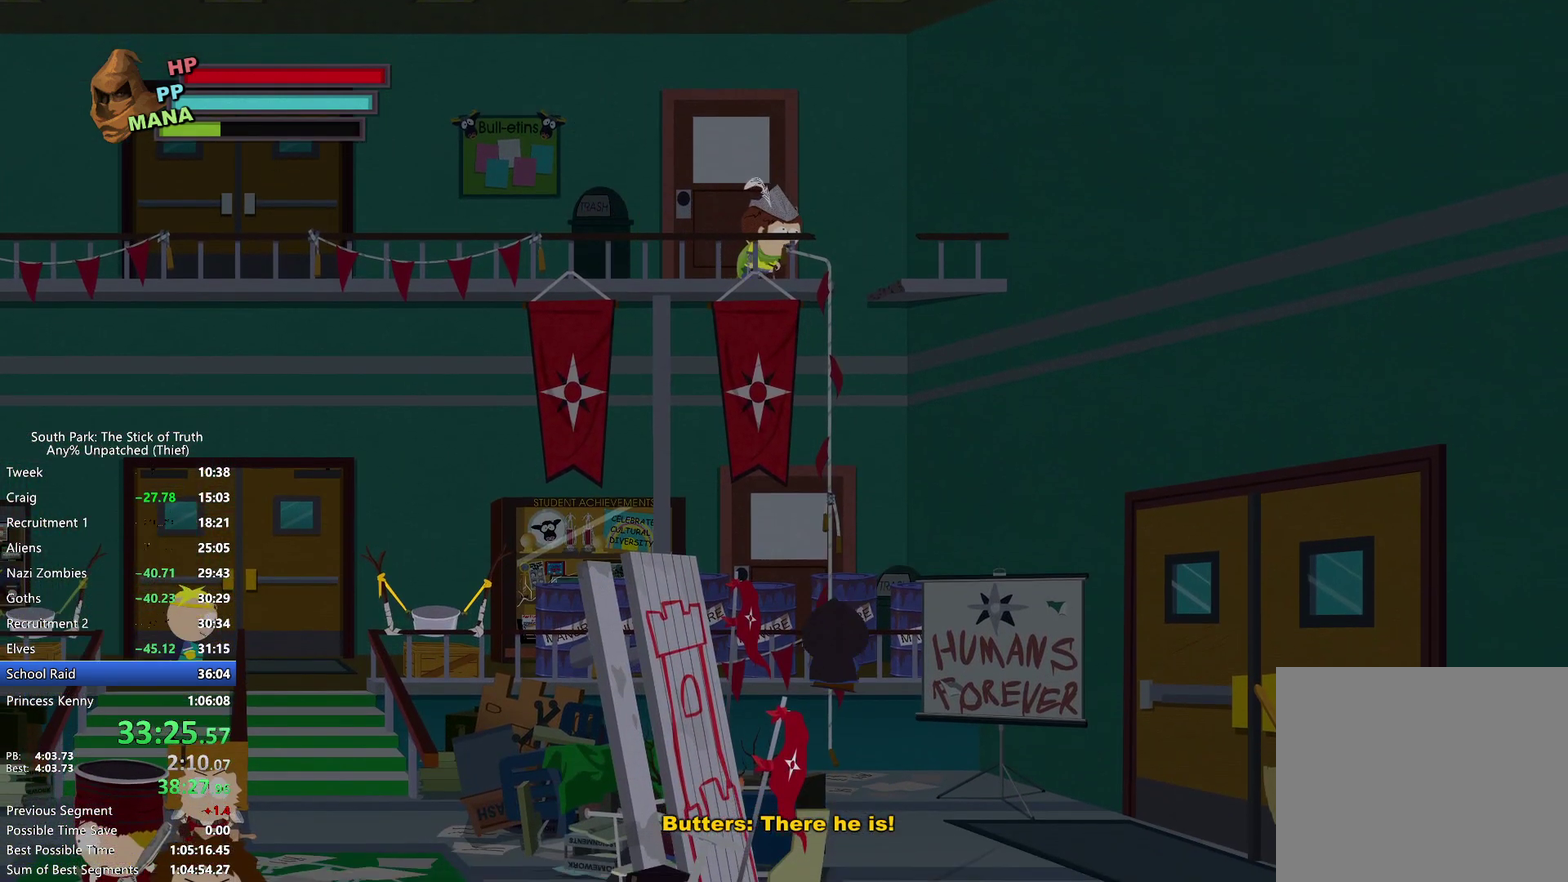
{"buttons": ["B"], "left_stick": "down-right", "right_stick": "center", "events": [[333, "left_stick", "down-right"], [350, "B", "down"]]}
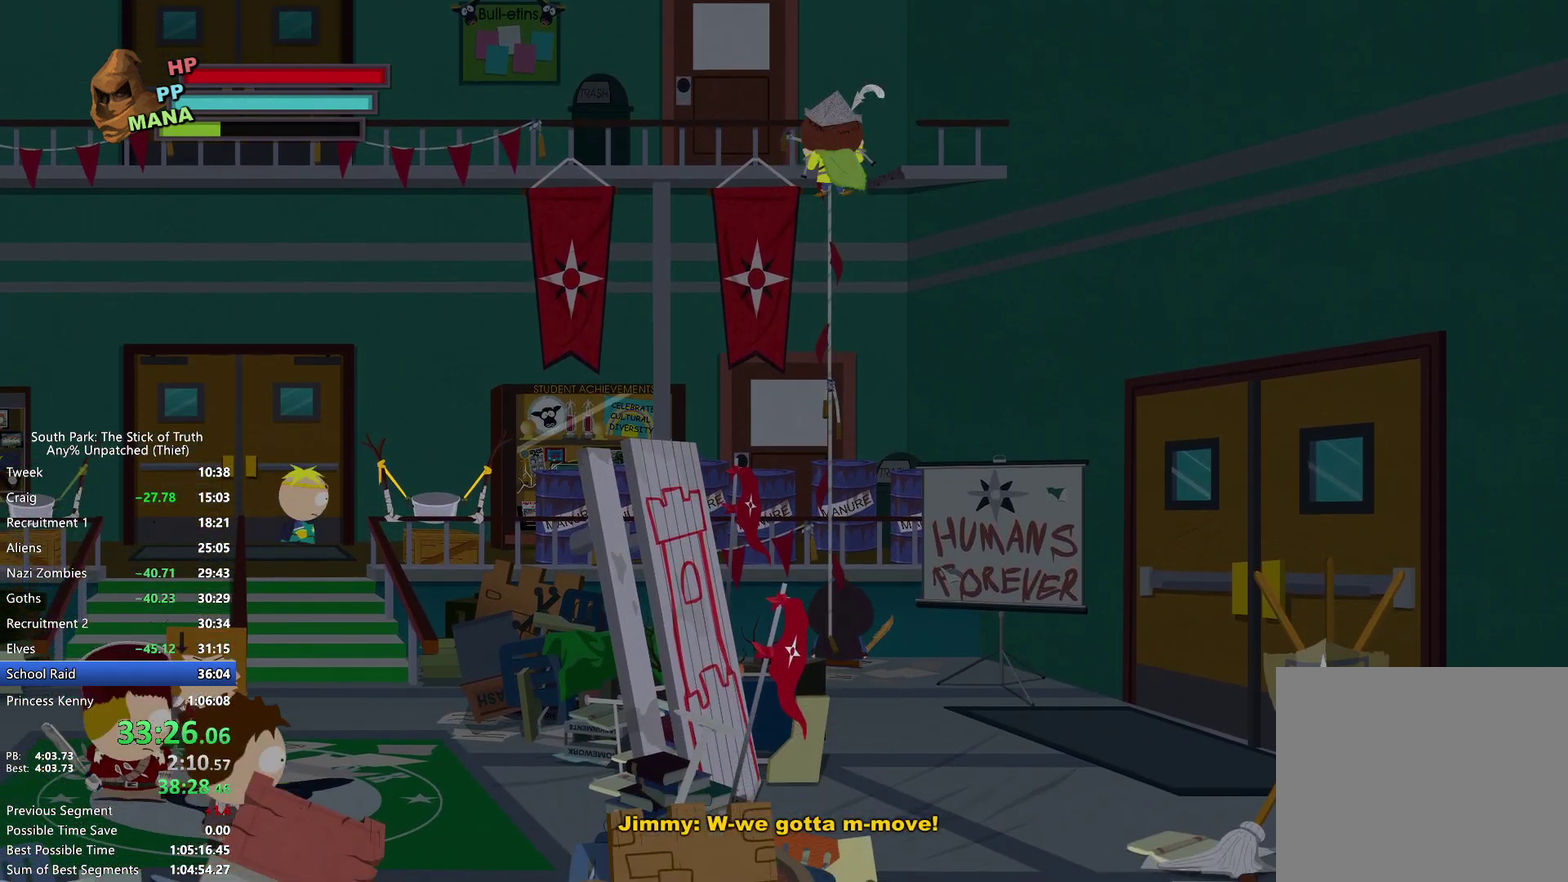
{"buttons": ["B"], "left_stick": "left", "right_stick": "center", "events": [[150, "left_stick", "down"], [383, "left_stick", "down-left"], [500, "left_stick", "left"]]}
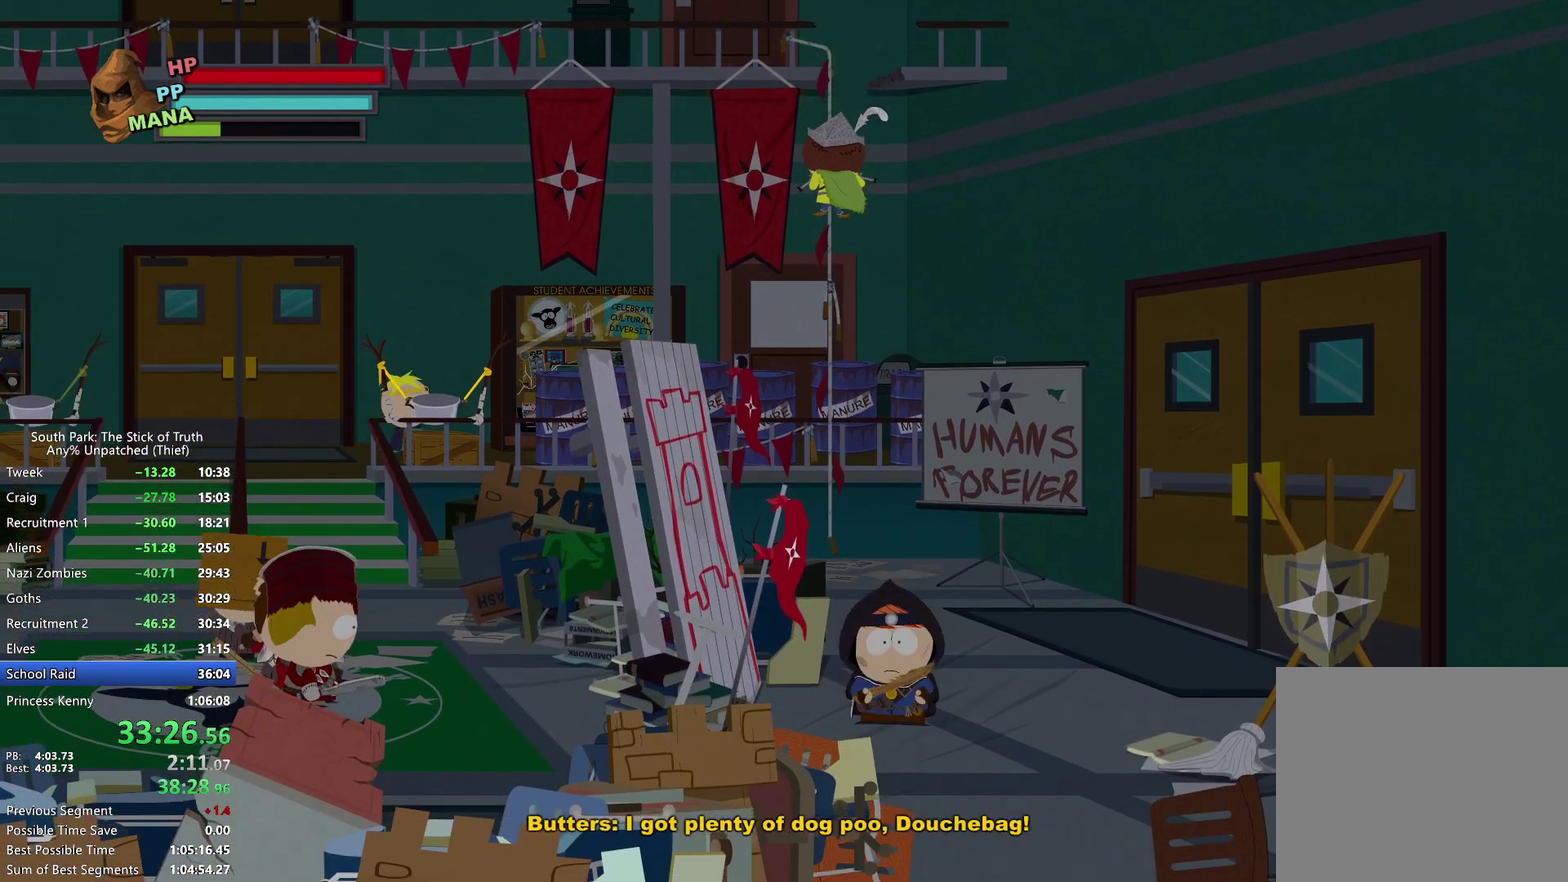
{"buttons": [], "left_stick": "left", "right_stick": "center", "events": [[133, "B", "up"], [200, "right_stick", "down"], [333, "right_stick", "up"], [400, "right_stick", "center"]]}
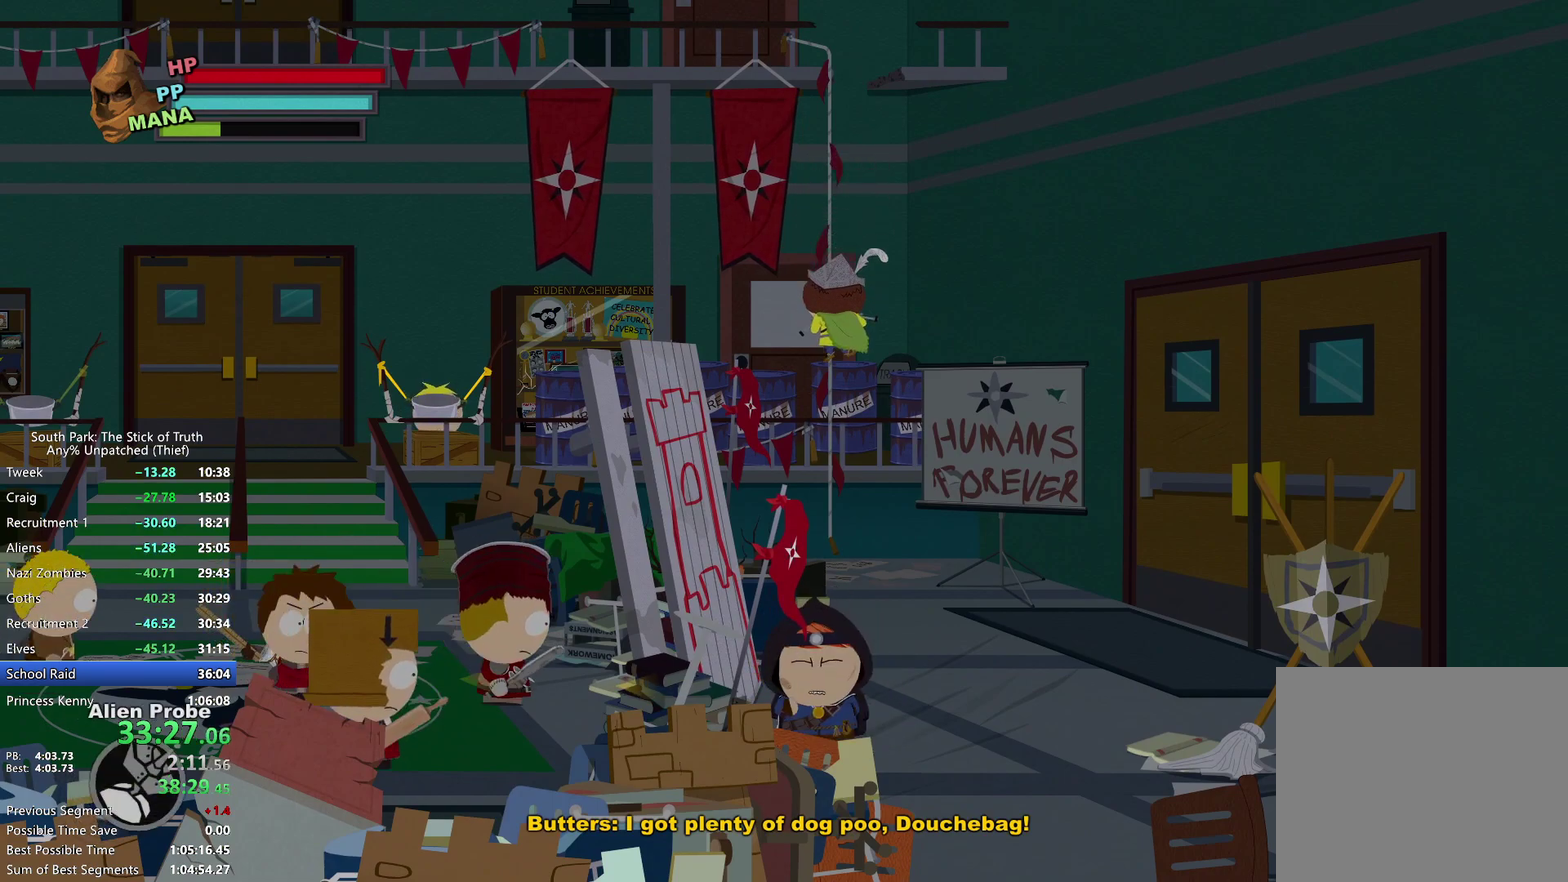
{"buttons": [], "left_stick": "center", "right_stick": "center", "events": [[150, "left_stick", "center"]]}
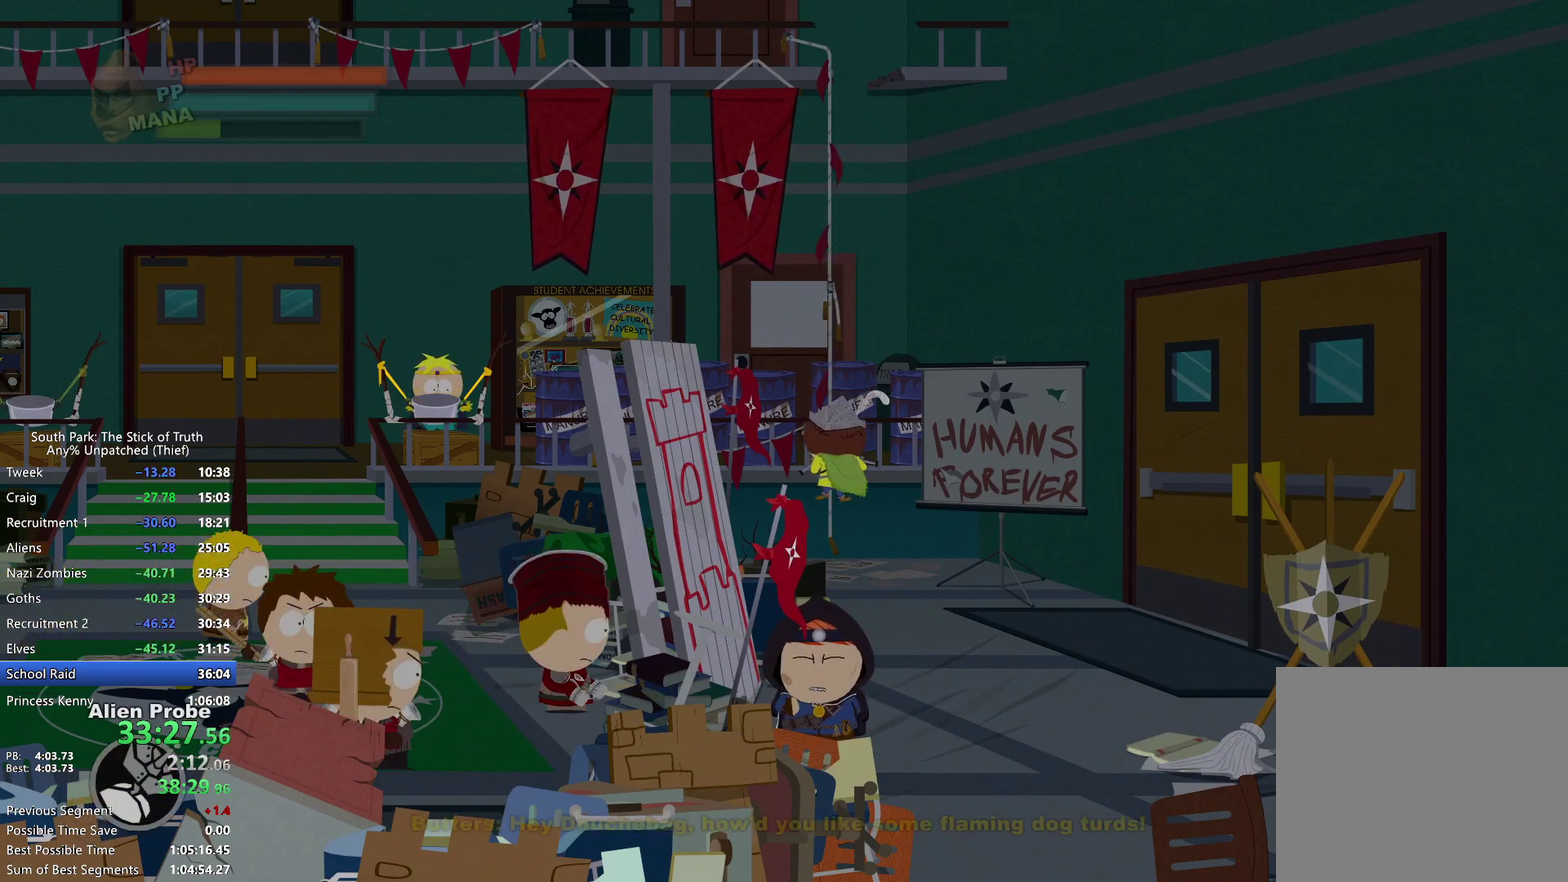
{"buttons": [], "left_stick": "center", "right_stick": "center", "events": []}
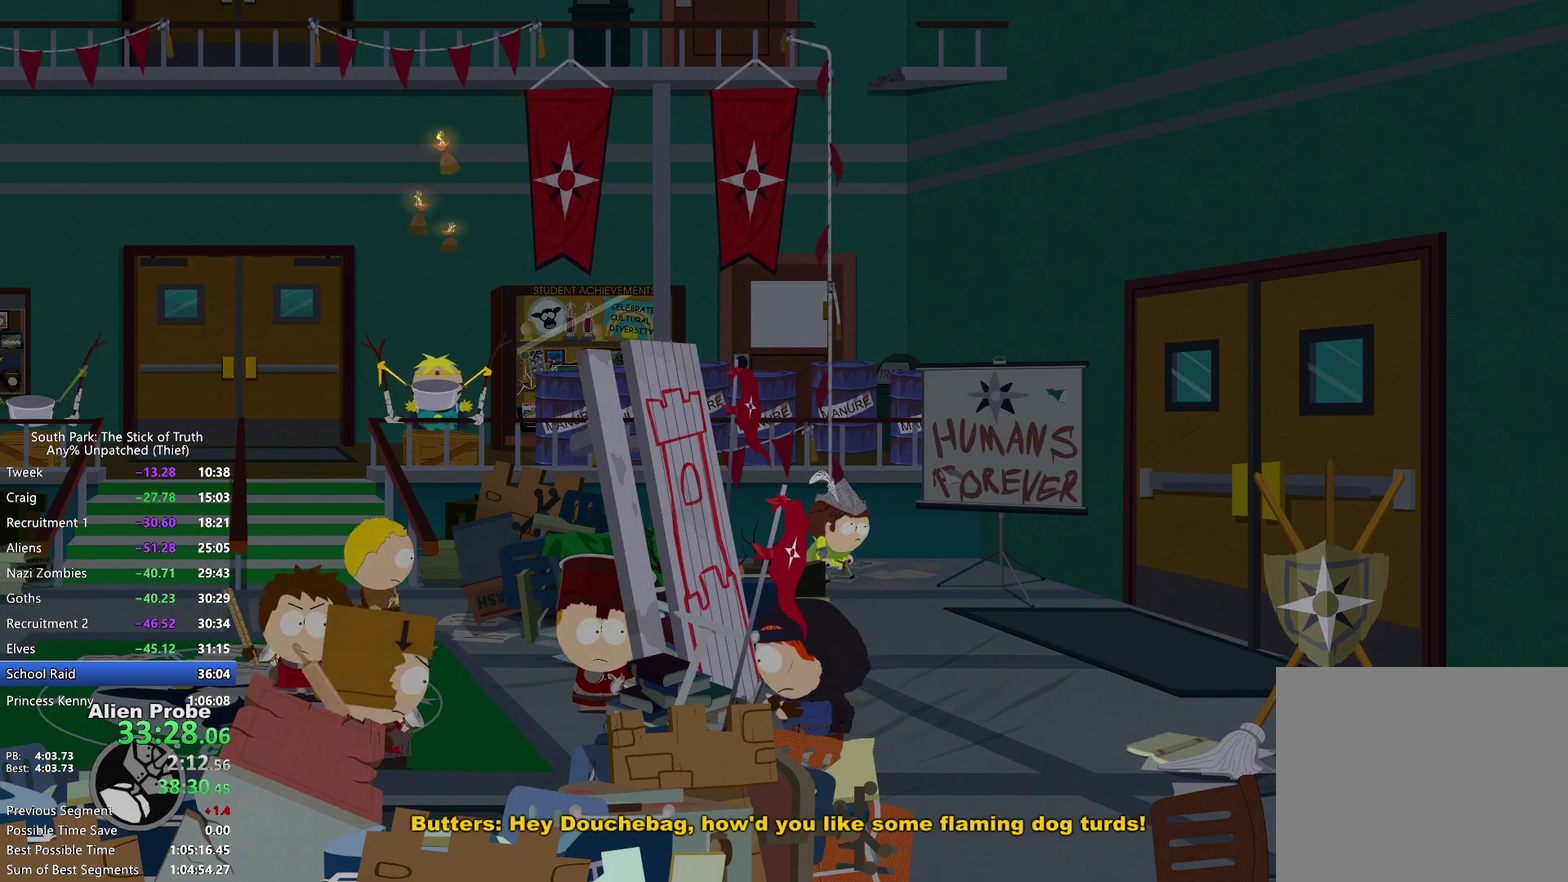
{"buttons": [], "left_stick": "center", "right_stick": "center", "events": [[167, "left_stick", "right"], [300, "left_stick", "center"], [317, "A", "down"], [383, "A", "up"]]}
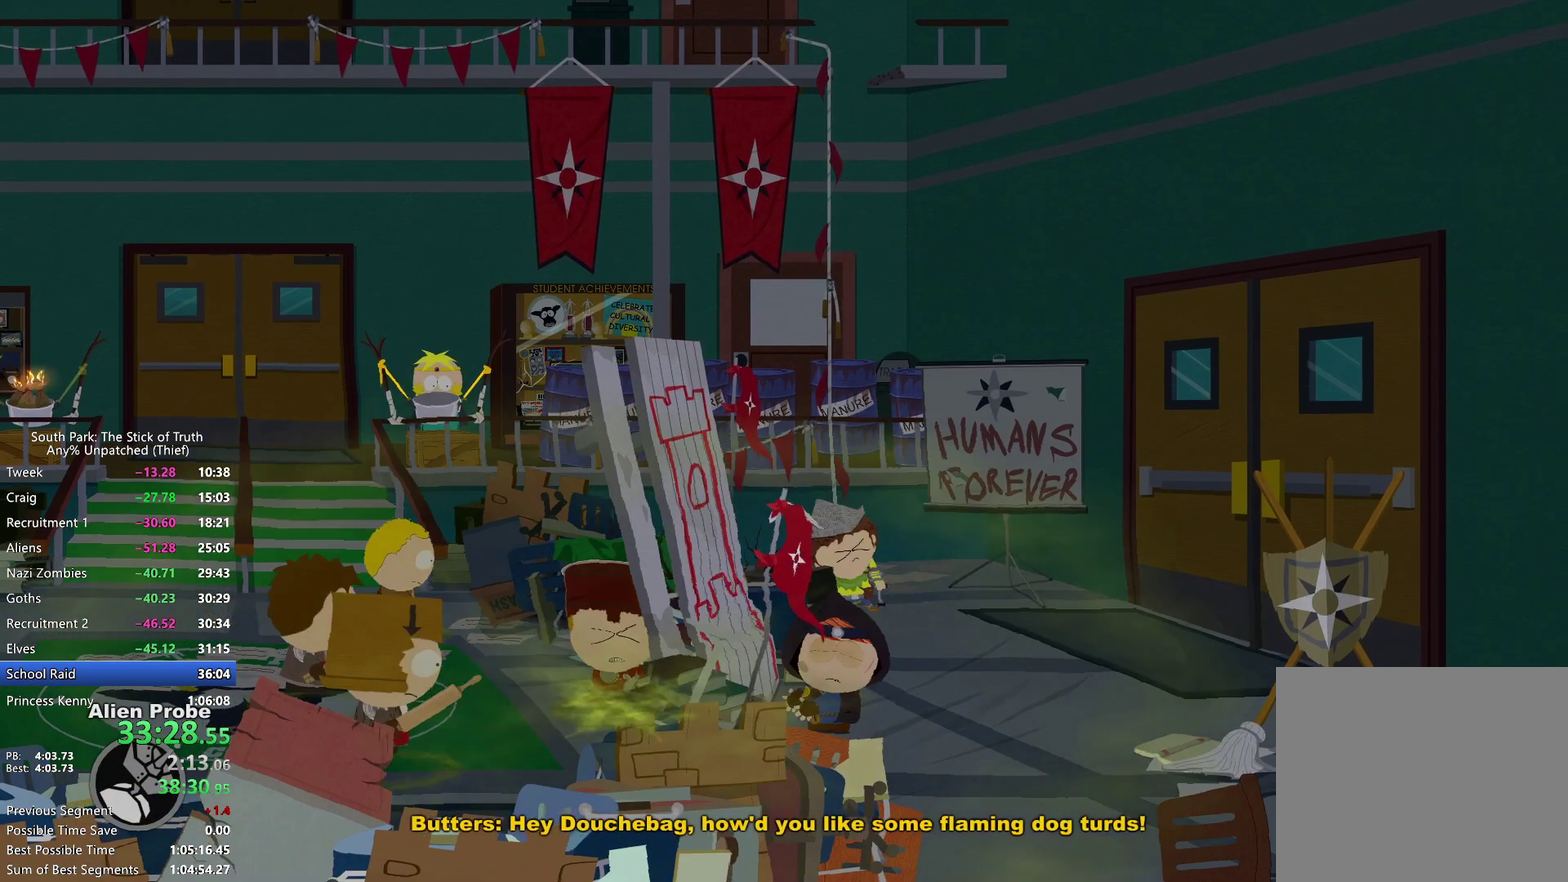
{"buttons": [], "left_stick": "up-left", "right_stick": "up", "events": [[283, "right_stick", "down"], [333, "left_stick", "up-left"], [433, "right_stick", "up"]]}
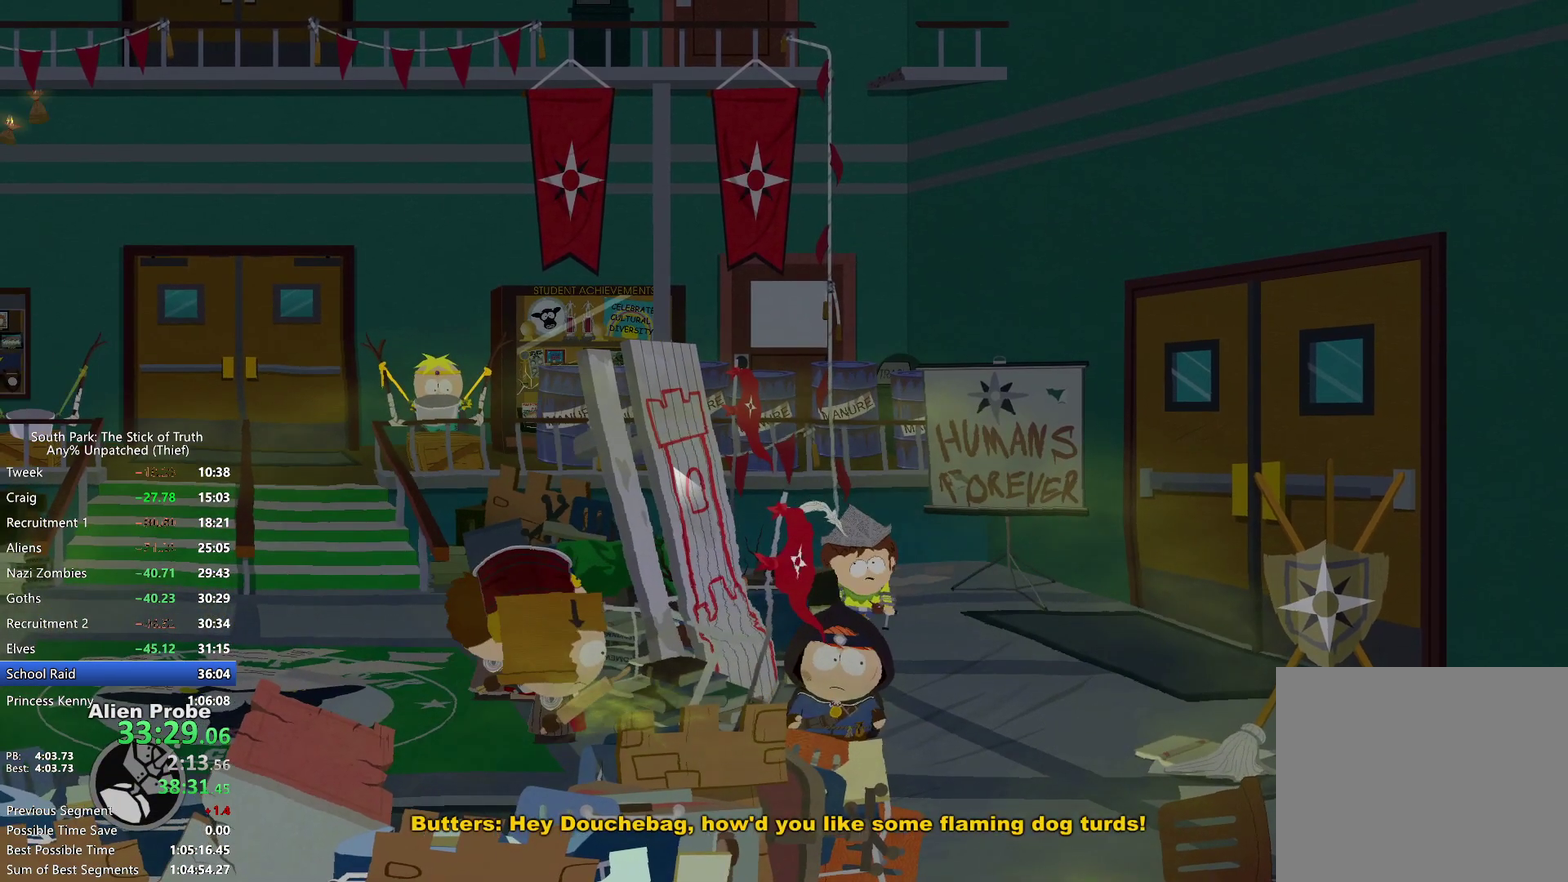
{"buttons": [], "left_stick": "up-left", "right_stick": "center", "events": [[67, "right_stick", "center"]]}
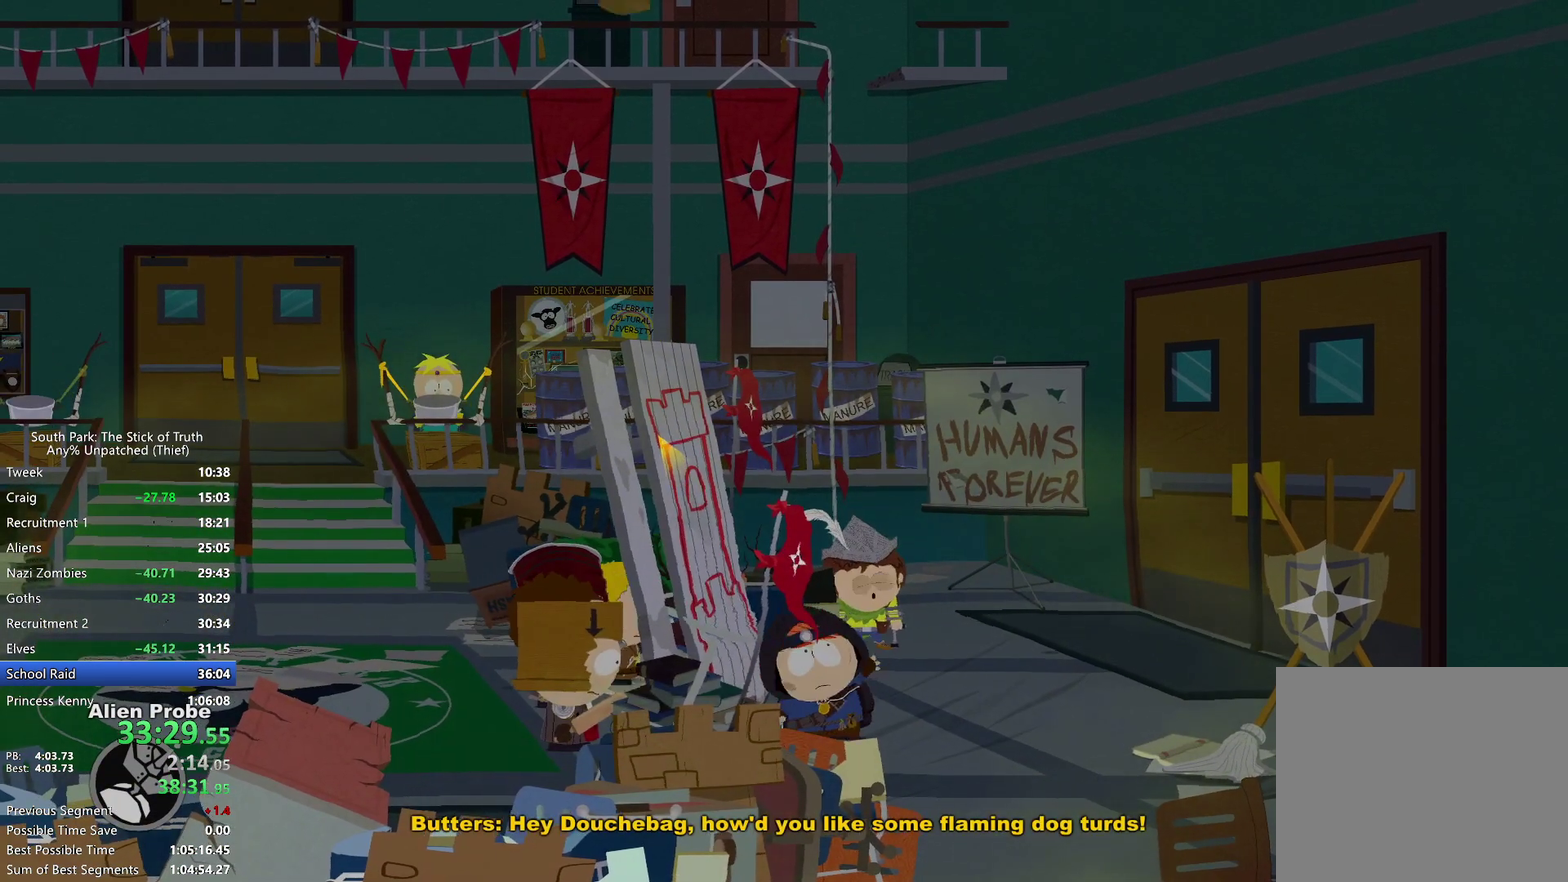
{"buttons": ["B"], "left_stick": "up-left", "right_stick": "center", "events": [[183, "left_stick", "center"], [467, "left_stick", "up-left"], [483, "B", "down"]]}
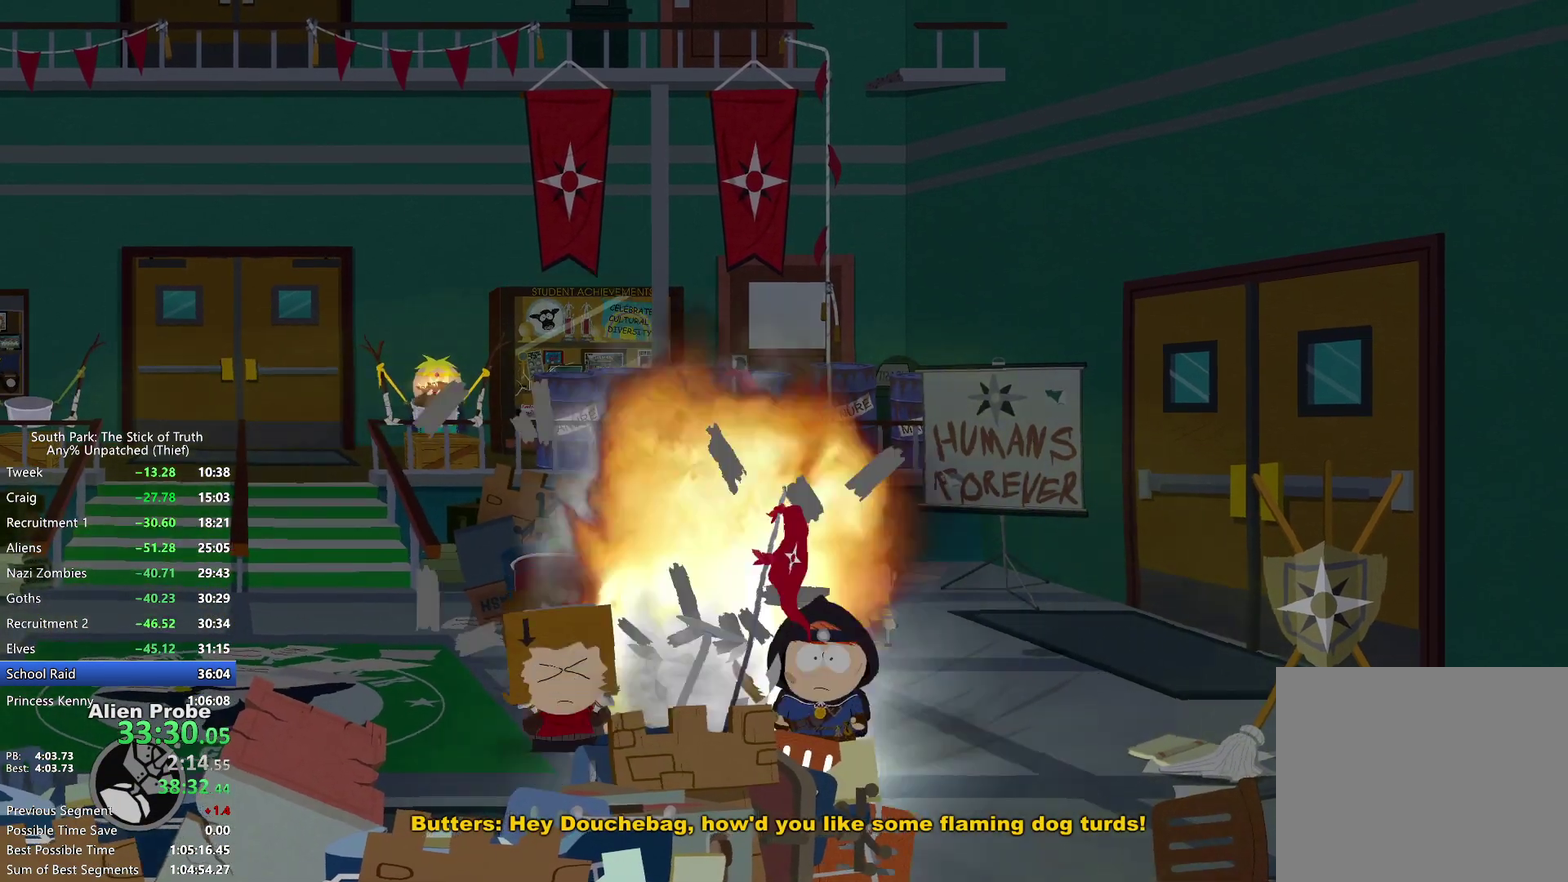
{"buttons": ["A", "B"], "left_stick": "left", "right_stick": "center"}
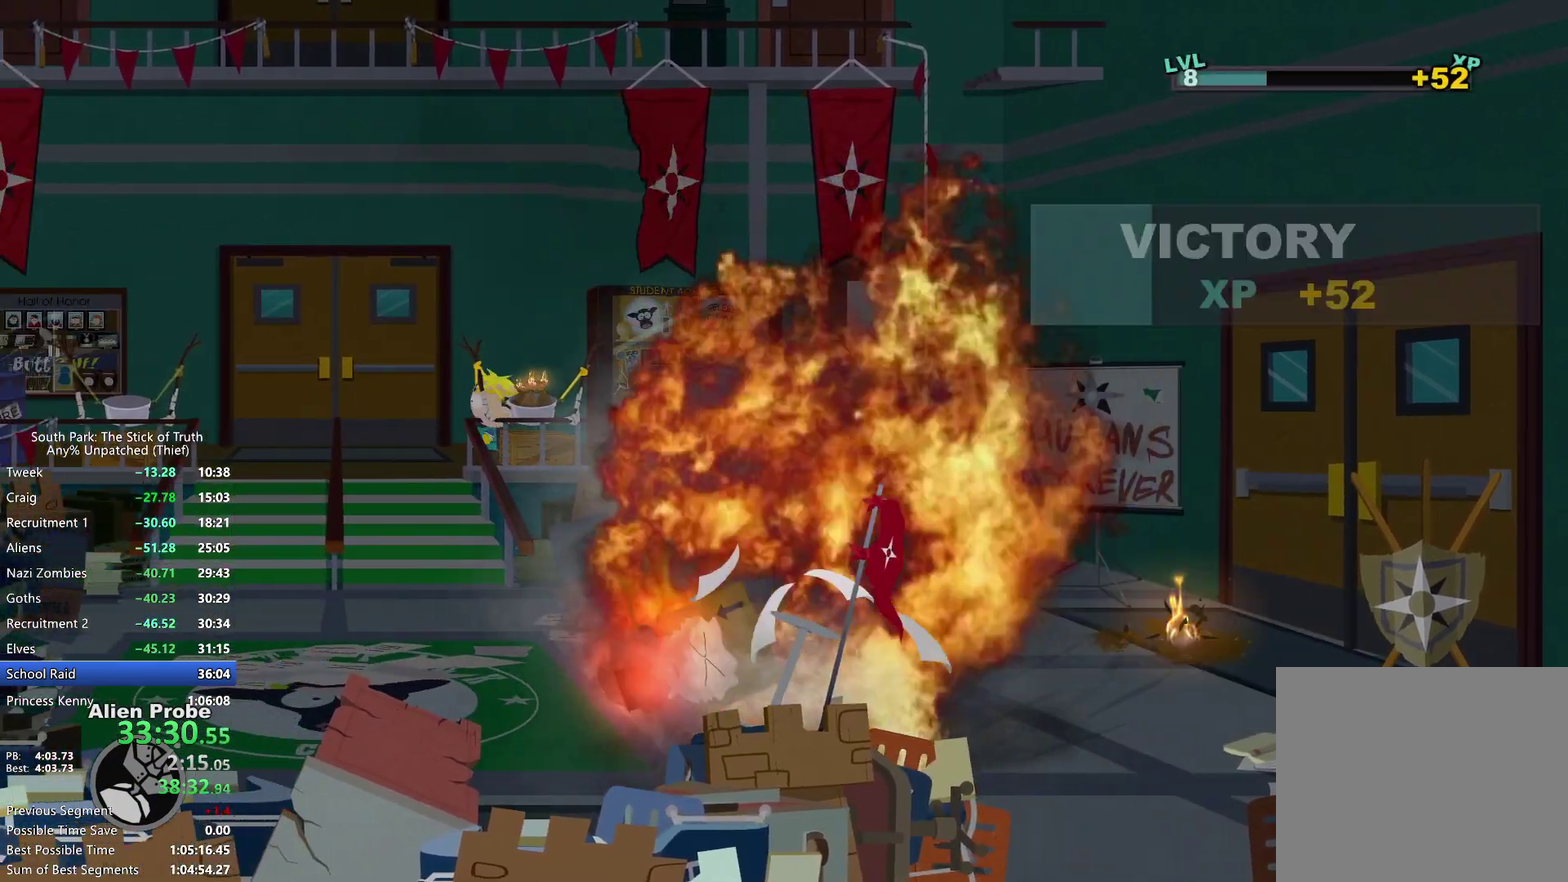
{"buttons": ["A", "B"], "left_stick": "up-left", "right_stick": "center"}
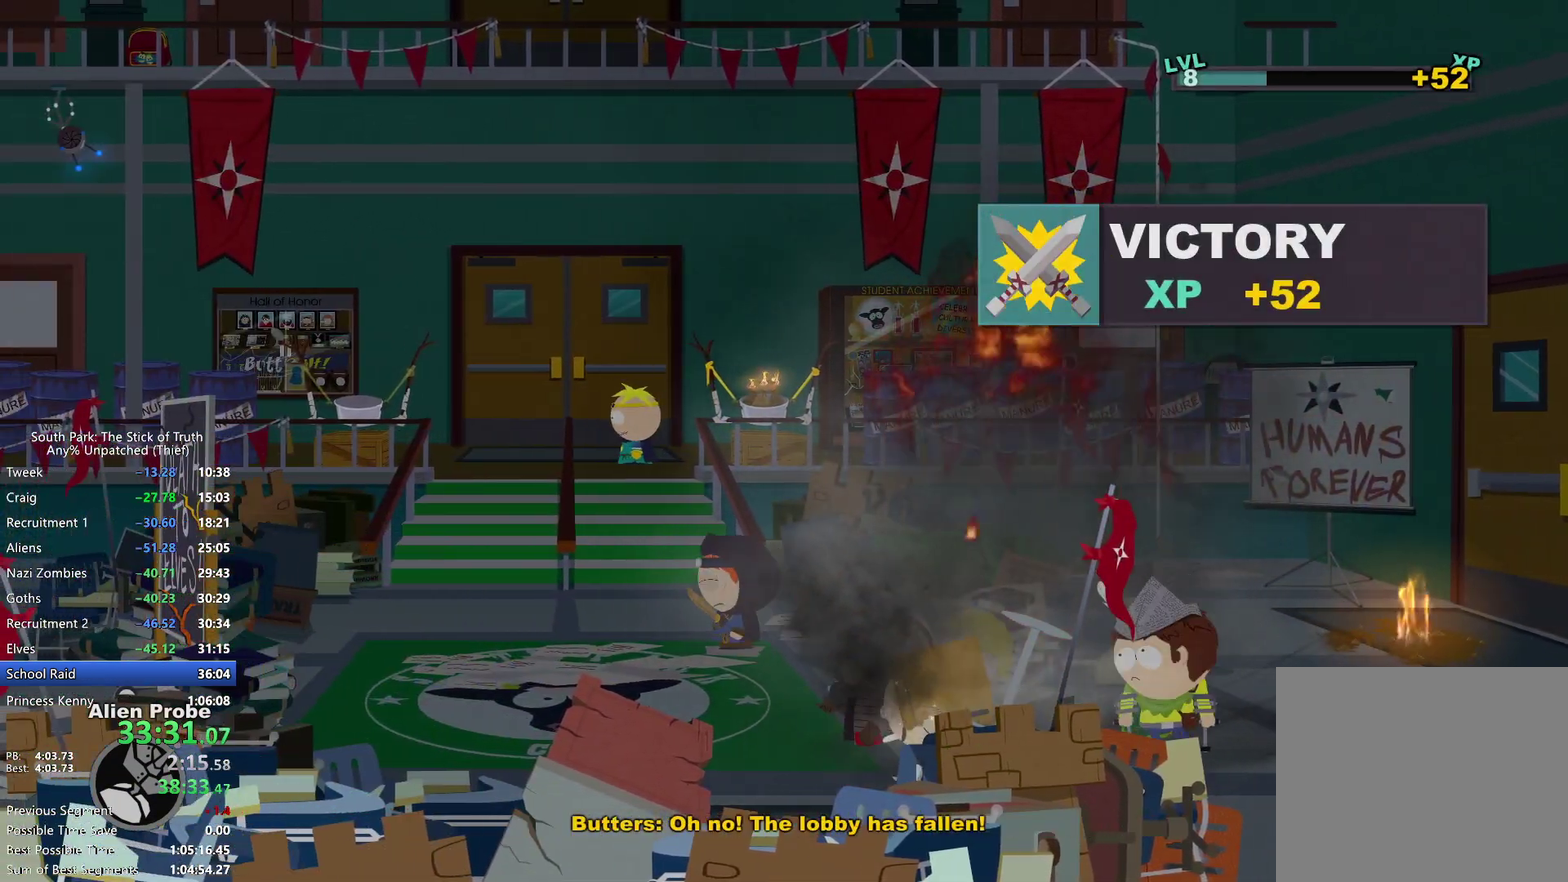
{"buttons": ["Y", "R1"], "left_stick": "center", "right_stick": "center", "events": [[100, "A", "up"], [250, "left_stick", "center"], [283, "B", "up"], [317, "R1", "down"], [417, "Y", "down"]]}